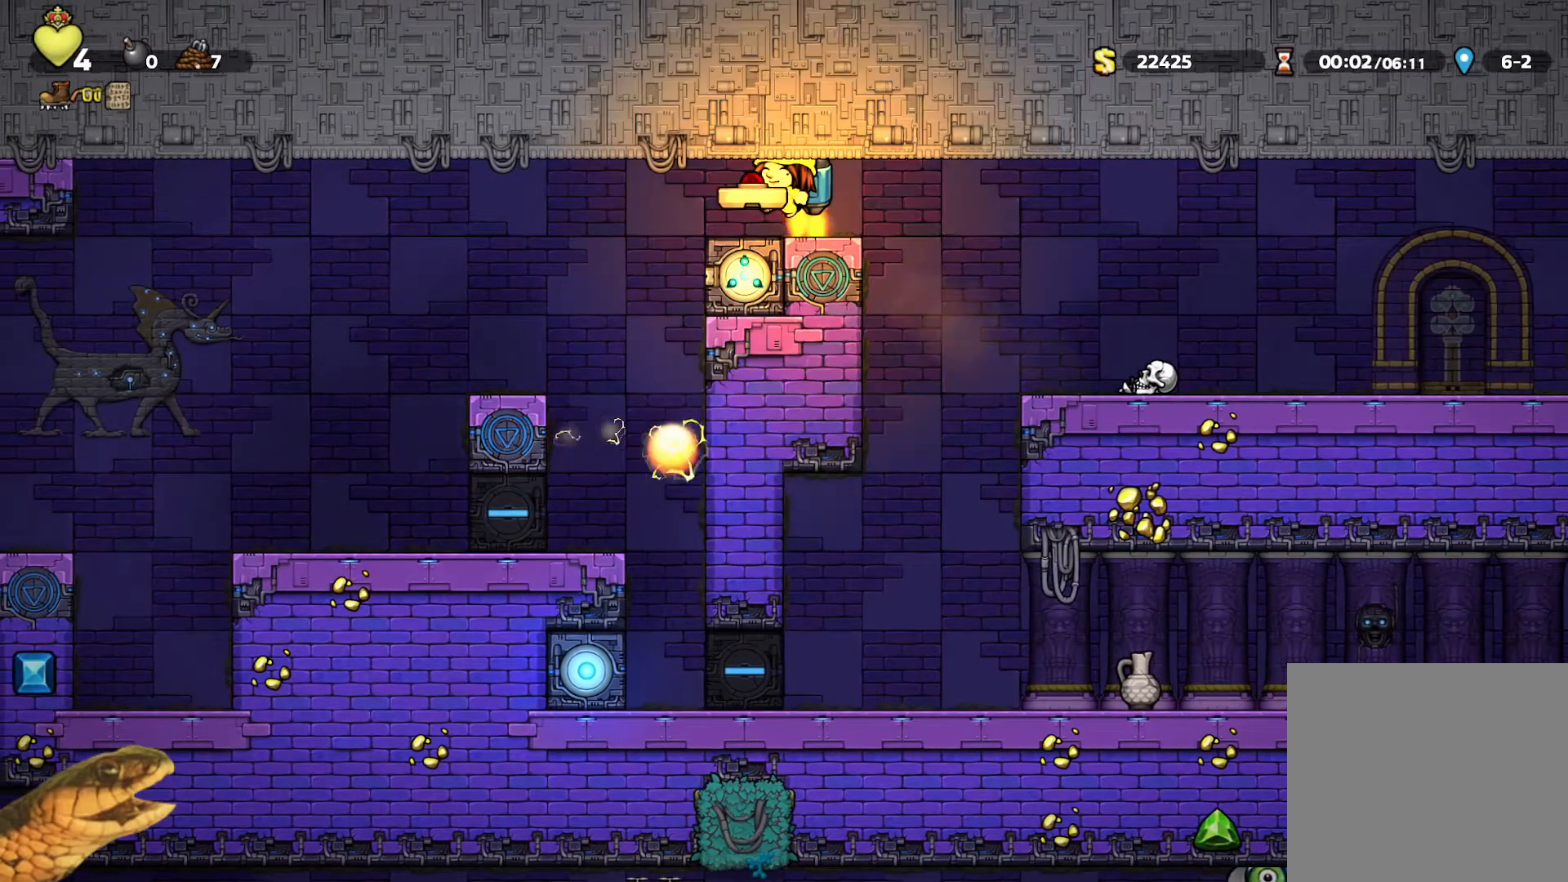
Gameplay with a controller (Xbox layout); each line is a JSON object with the inputs held at the frame after it. "events" lists button and stick changes between this image and that frame as [ms after this image, input, new state], when the widget could be followed in between. Not read: left_stick right_stick.
{"buttons": ["A", "R2", "DPAD_LEFT"], "events": [[33, "DPAD_LEFT", "down"]]}
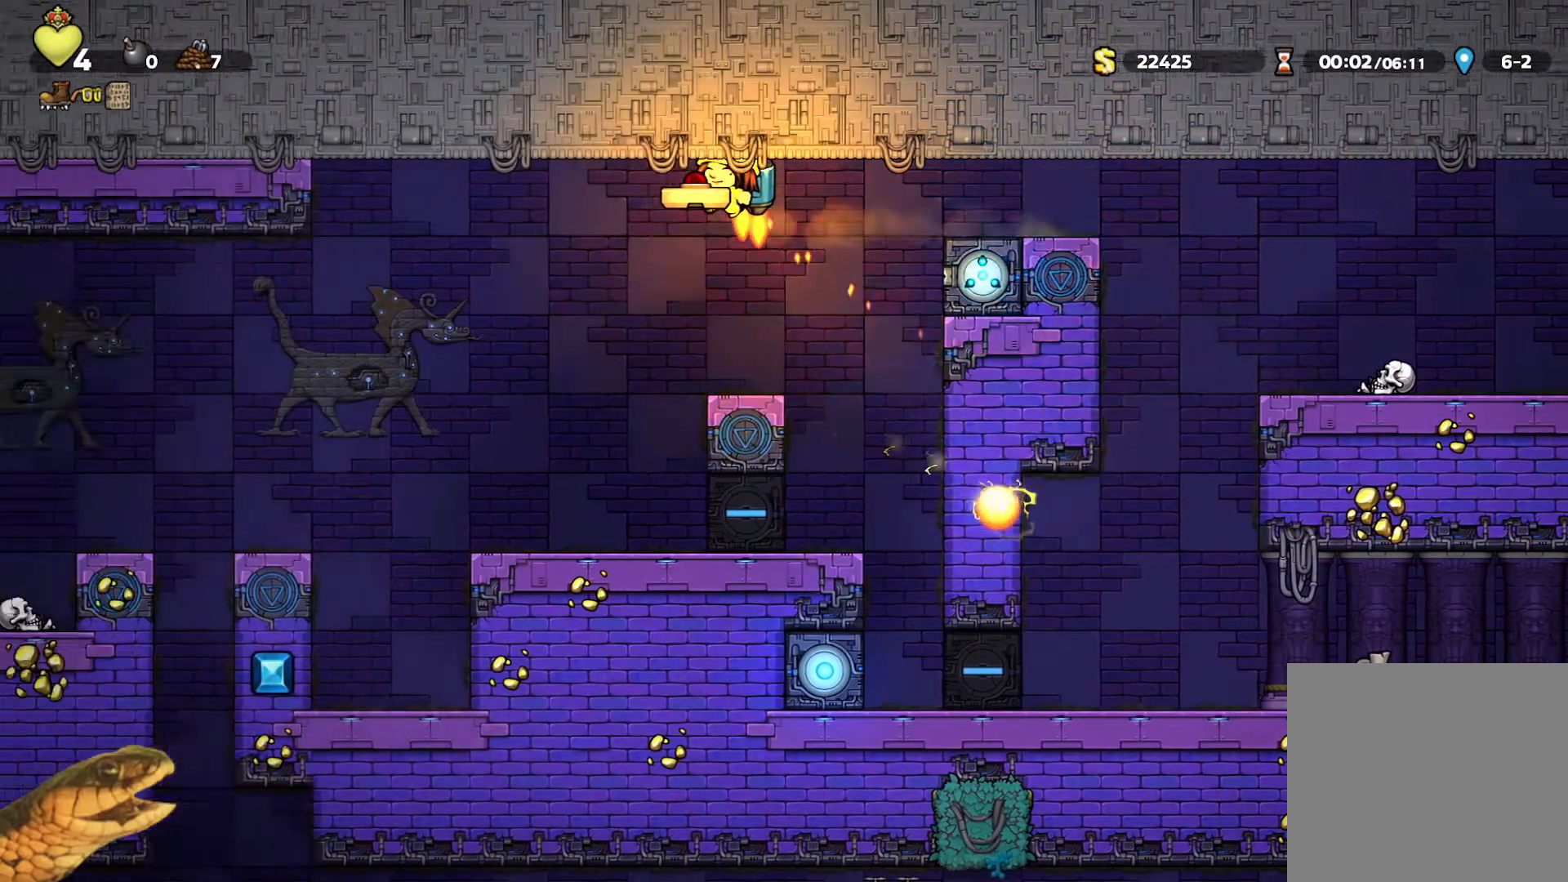
{"buttons": ["R2"], "events": [[233, "A", "up"], [500, "DPAD_LEFT", "up"]]}
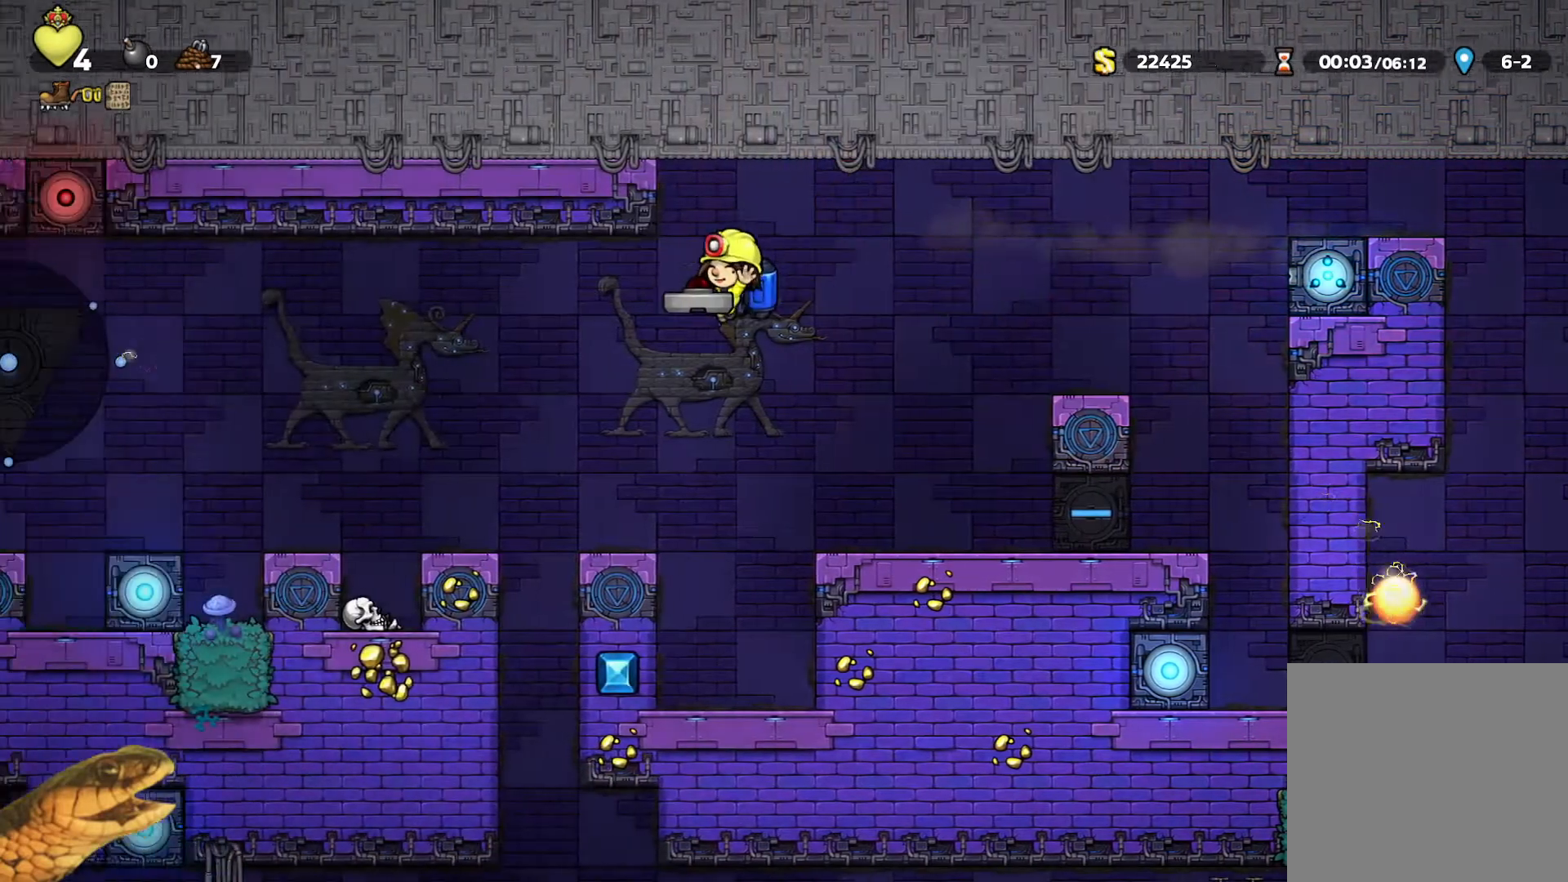
{"buttons": ["R2"], "events": [[100, "DPAD_LEFT", "down"], [200, "DPAD_LEFT", "up"], [400, "DPAD_LEFT", "down"], [500, "DPAD_LEFT", "up"]]}
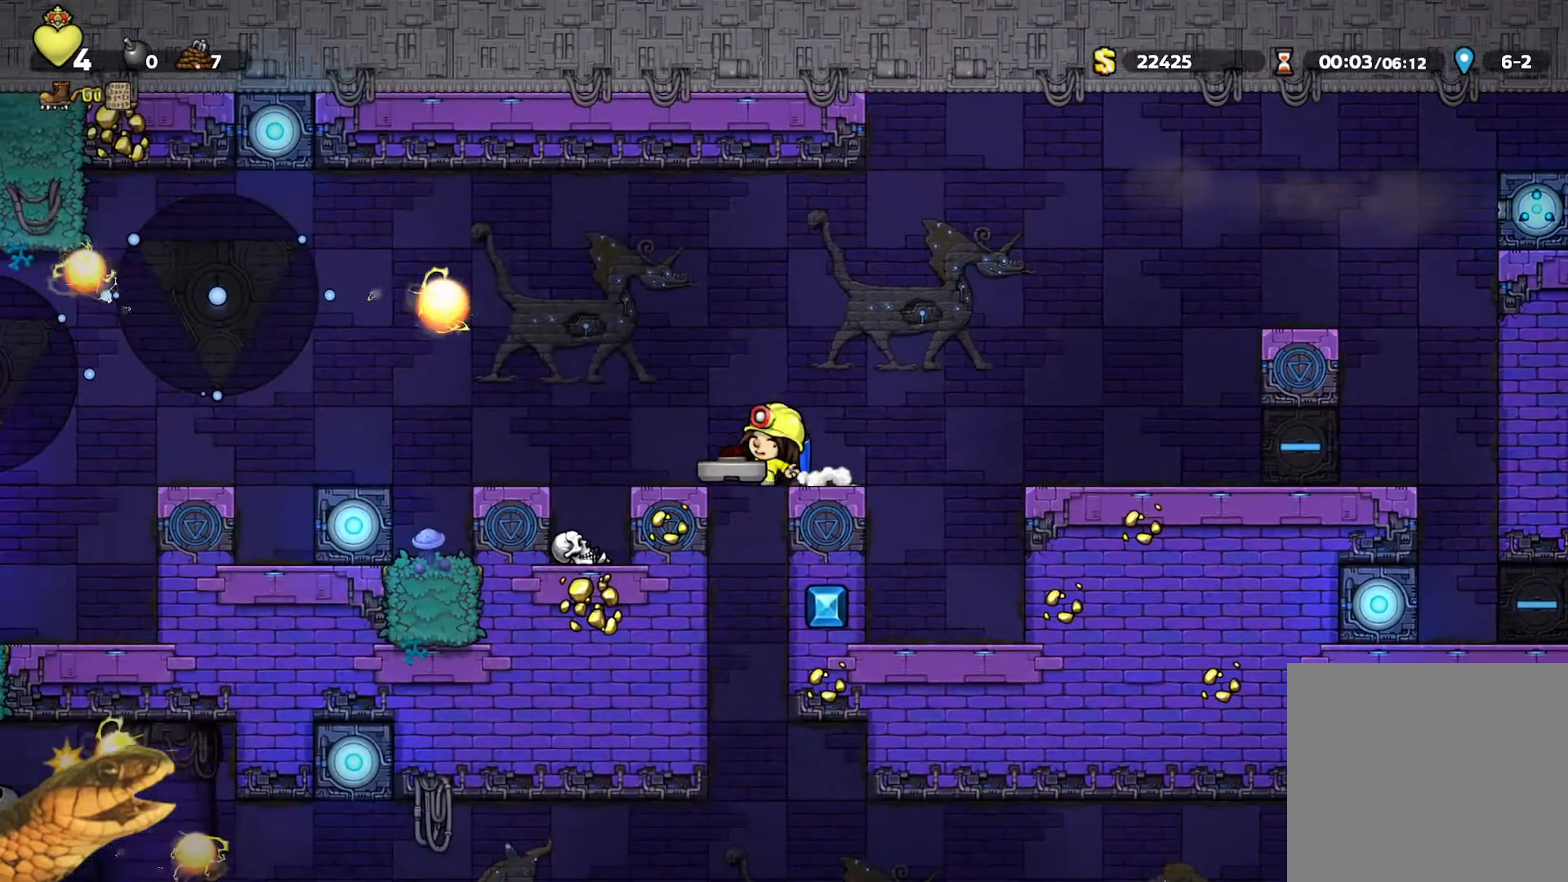
{"buttons": ["R2"], "events": []}
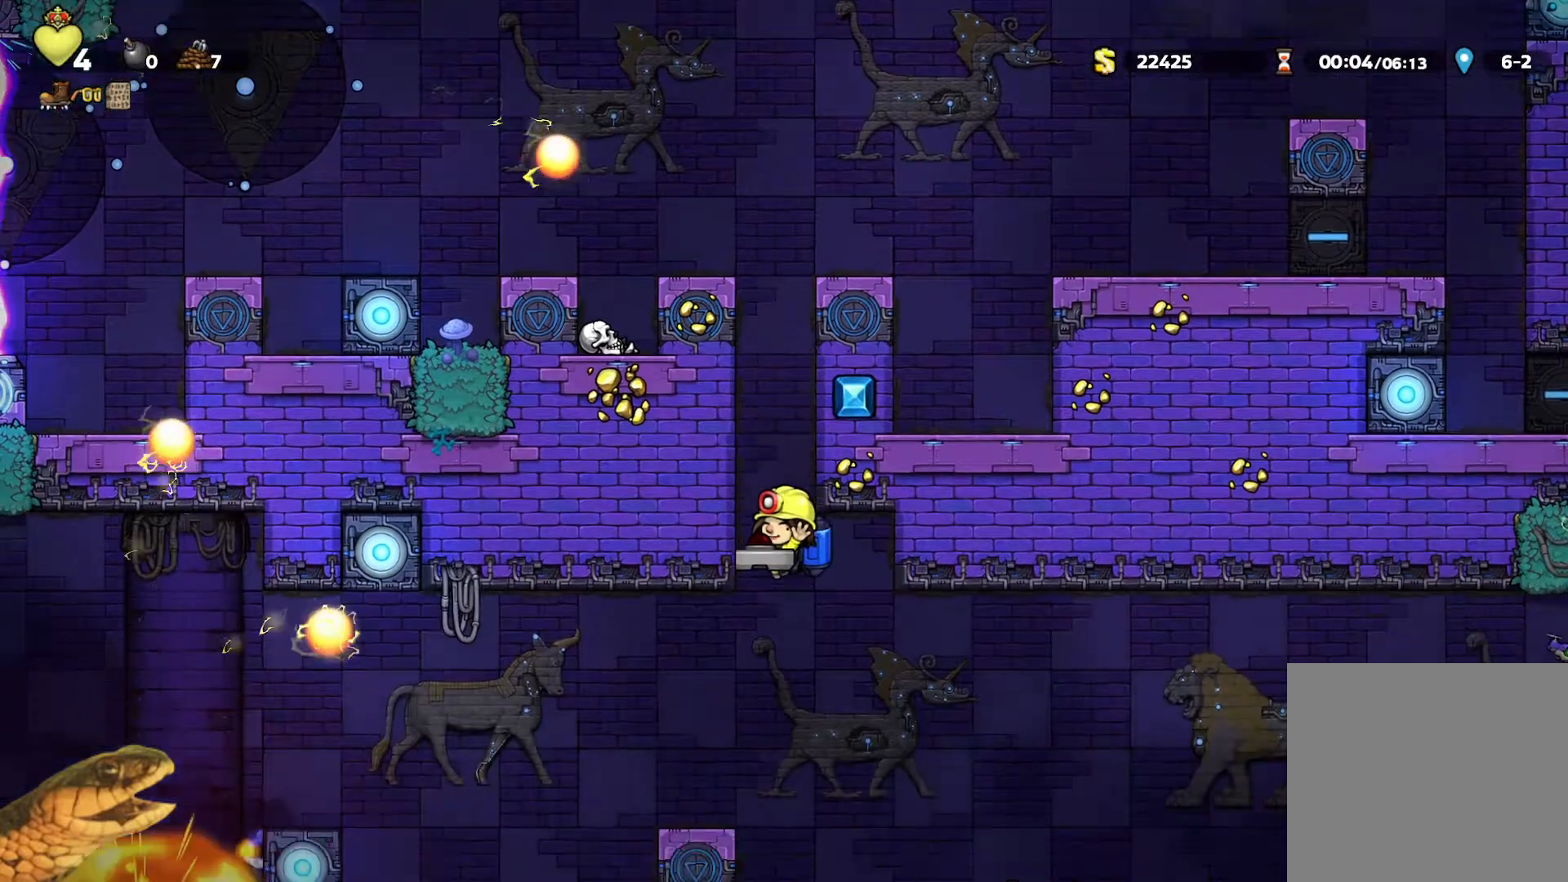
{"buttons": ["R2", "DPAD_RIGHT"], "events": [[33, "A", "down"], [100, "A", "up"], [500, "DPAD_RIGHT", "down"]]}
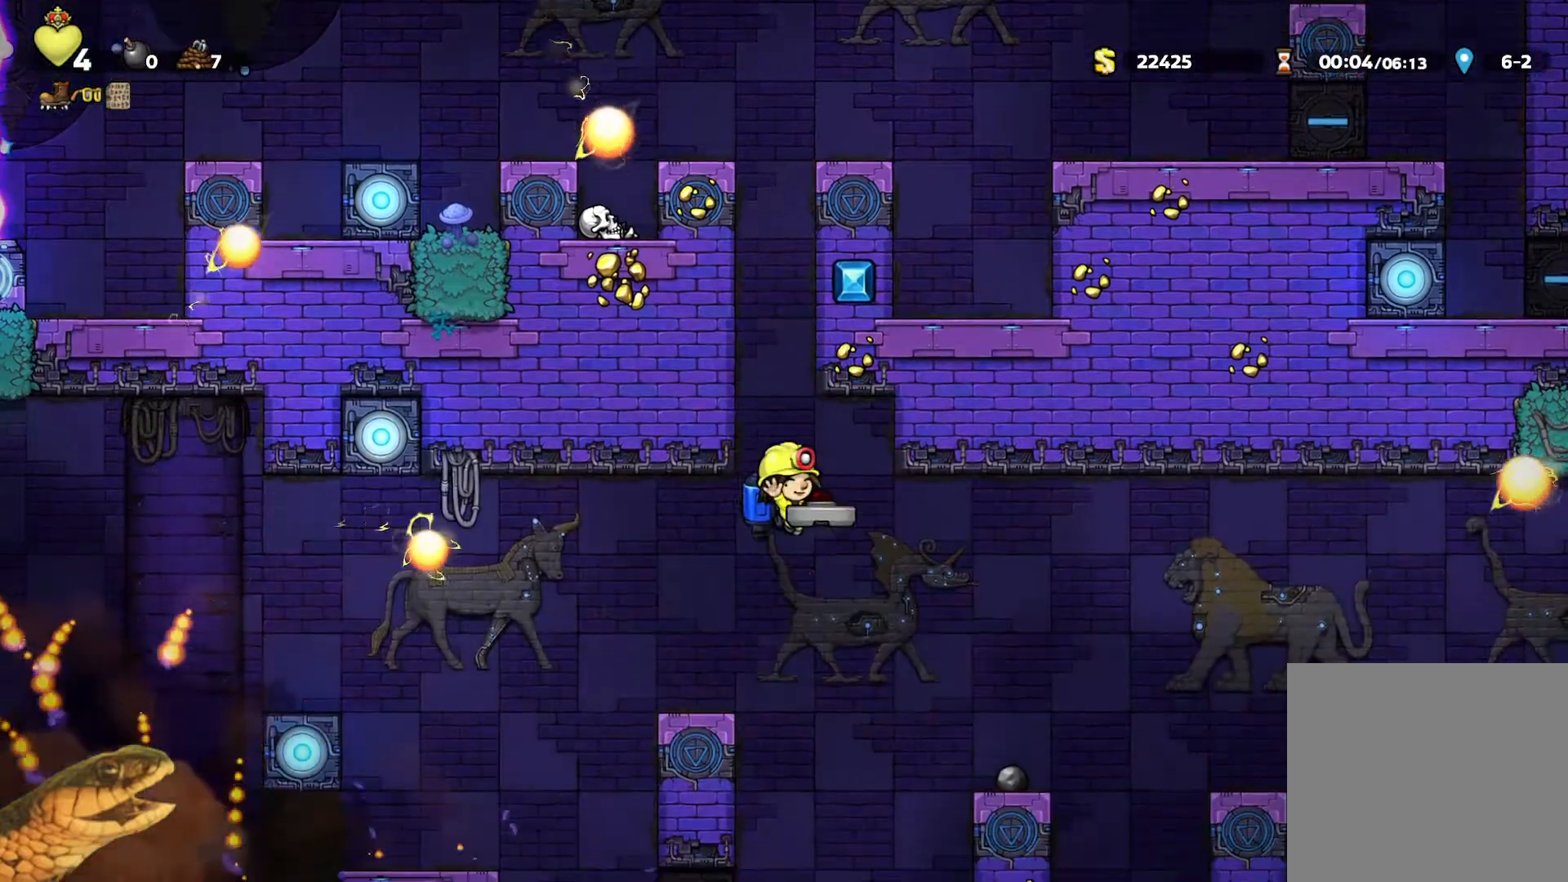
{"buttons": ["R2", "DPAD_RIGHT"], "events": [[167, "A", "down"], [267, "A", "up"]]}
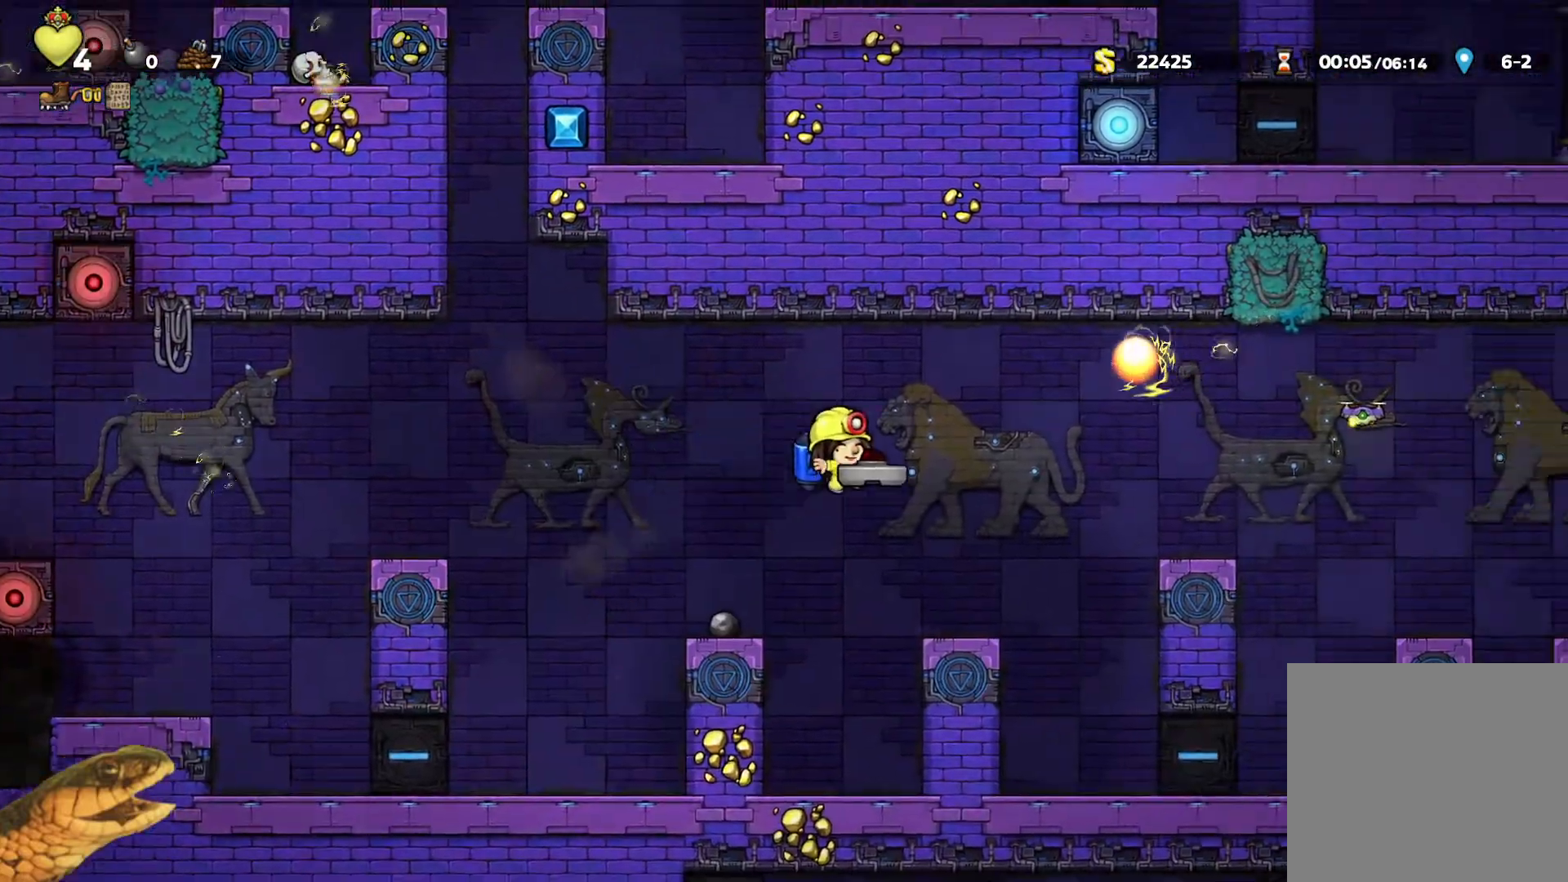
{"buttons": ["A", "R2"], "events": [[133, "DPAD_RIGHT", "up"], [200, "DPAD_RIGHT", "down"], [267, "A", "down"], [400, "A", "up"], [433, "DPAD_RIGHT", "up"], [500, "A", "down"]]}
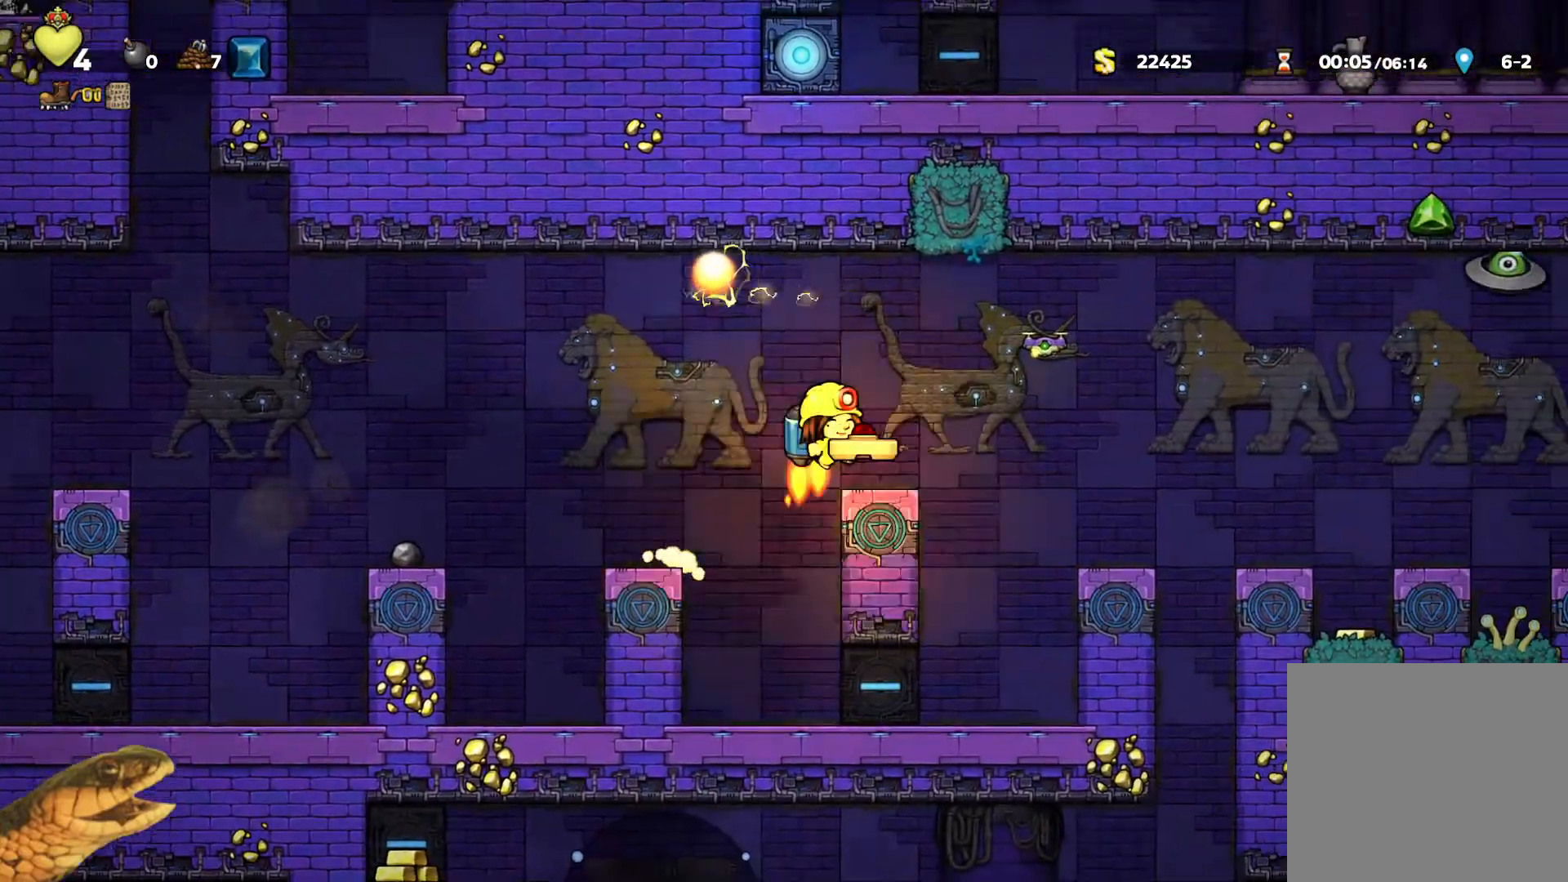
{"buttons": ["R2"], "events": [[33, "DPAD_RIGHT", "down"], [67, "A", "up"], [467, "DPAD_RIGHT", "up"]]}
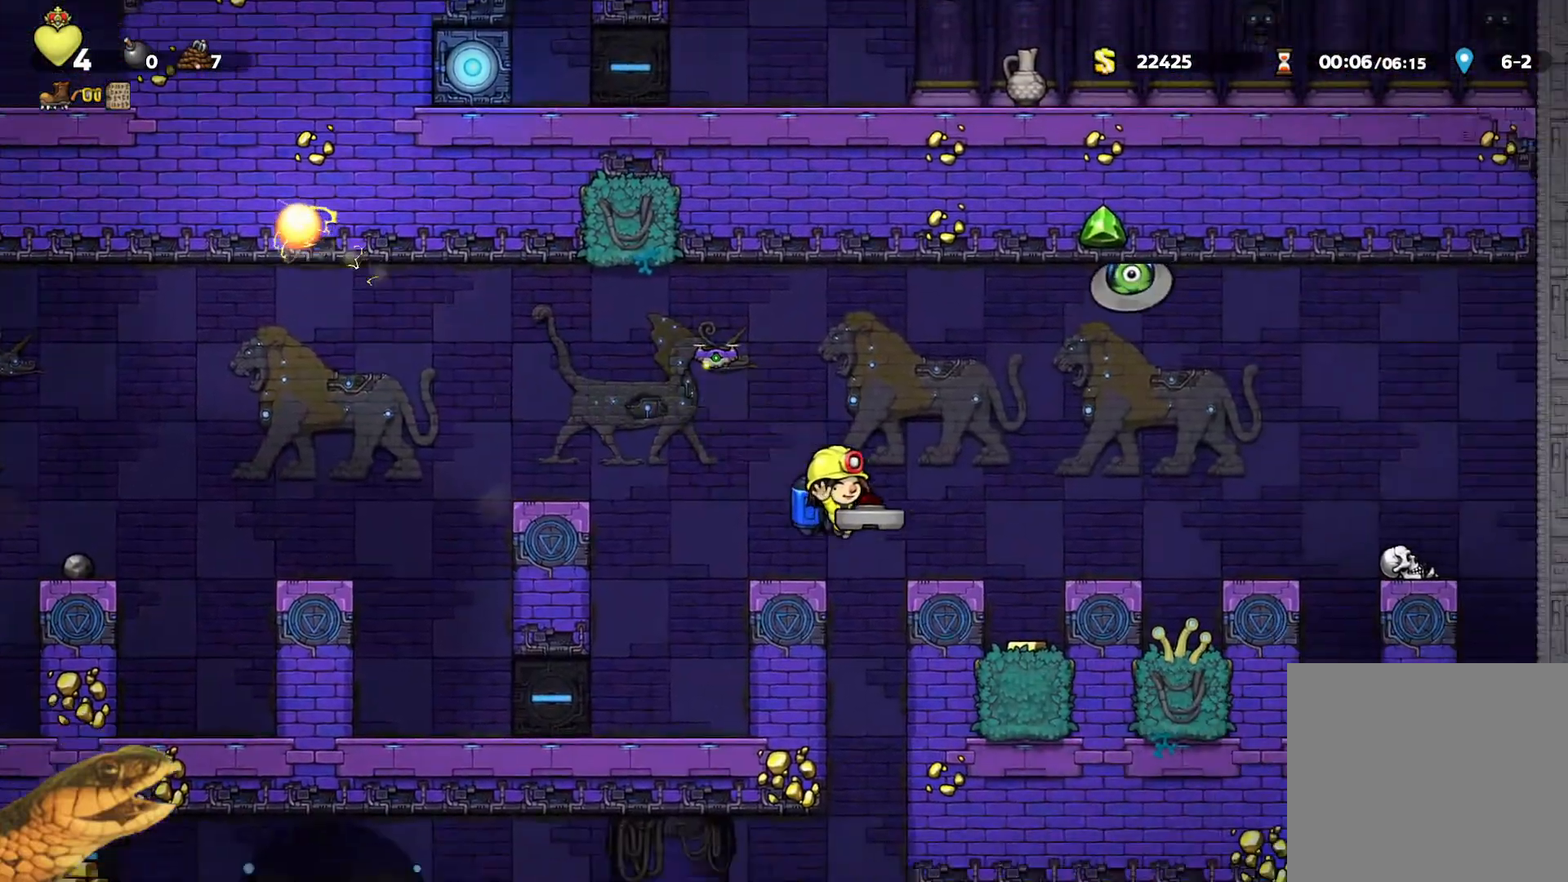
{"buttons": ["R2"], "events": [[267, "A", "down"], [367, "A", "up"]]}
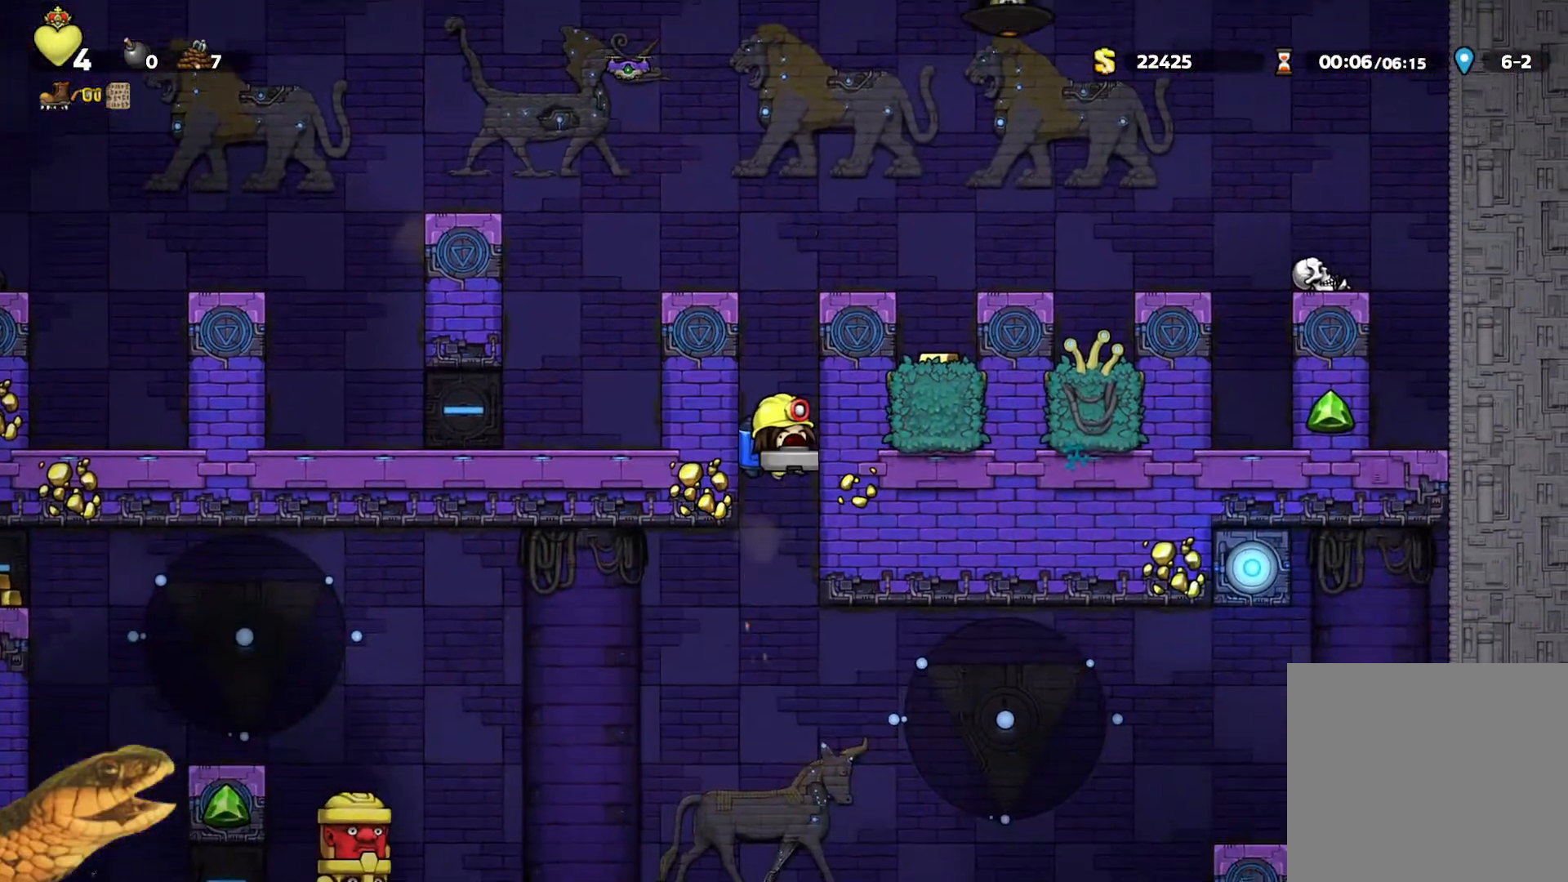
{"buttons": ["A", "R2", "DPAD_LEFT"], "events": [[200, "DPAD_LEFT", "down"], [433, "A", "down"]]}
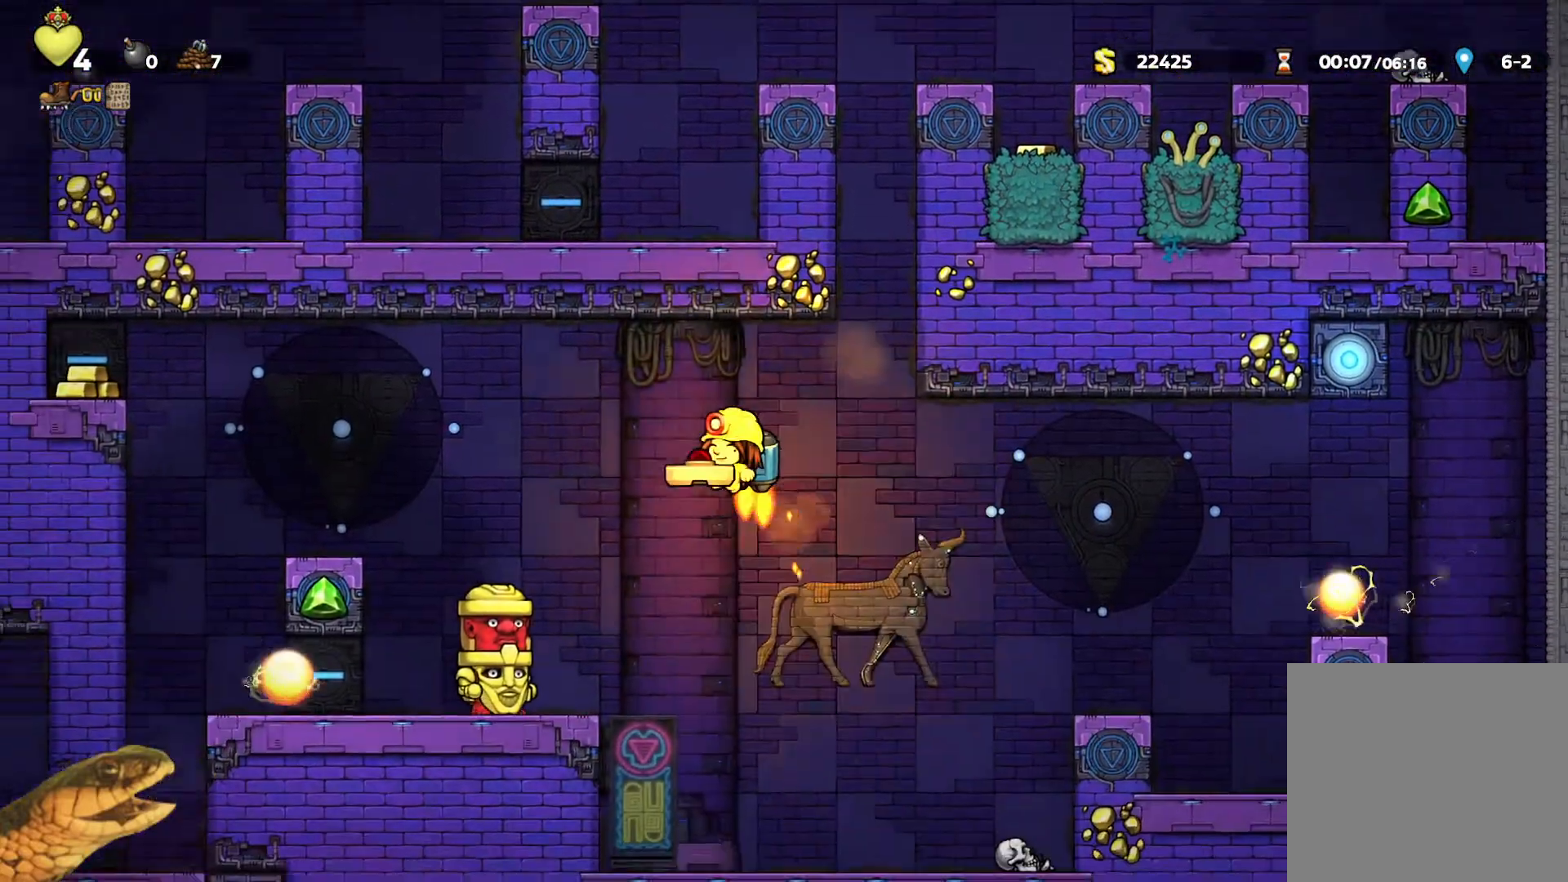
{"buttons": ["A", "R2", "DPAD_RIGHT"], "events": [[33, "A", "up"], [200, "DPAD_LEFT", "up"], [300, "DPAD_RIGHT", "down"], [467, "A", "down"]]}
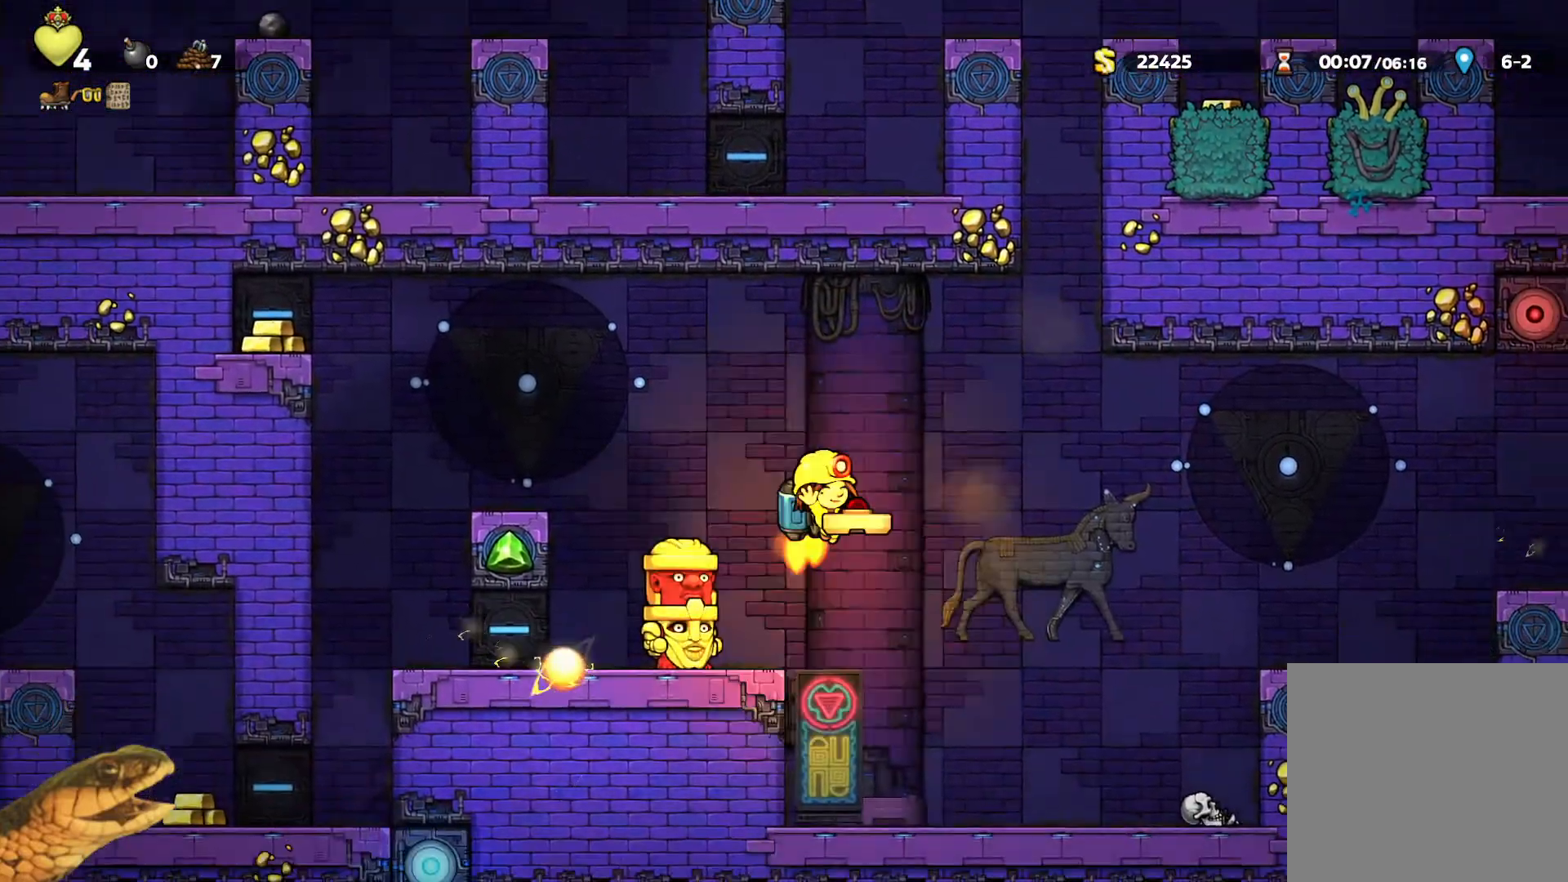
{"buttons": ["R2", "DPAD_LEFT"], "events": [[33, "DPAD_RIGHT", "up"], [67, "A", "up"], [67, "DPAD_LEFT", "down"], [167, "A", "down"], [400, "A", "up"]]}
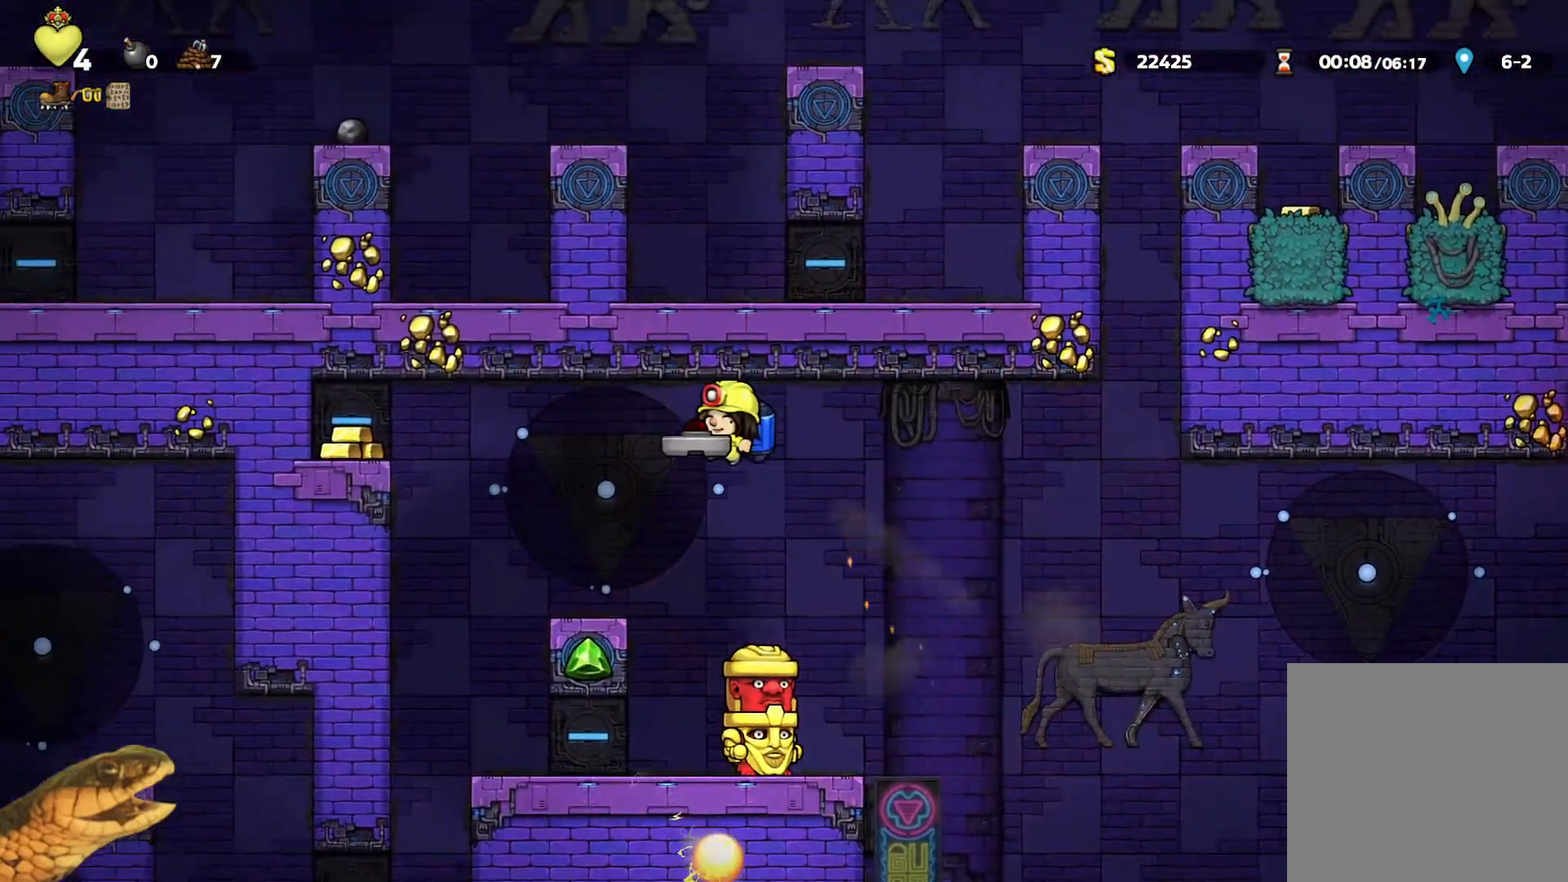
{"buttons": ["R2"], "events": [[433, "DPAD_LEFT", "up"]]}
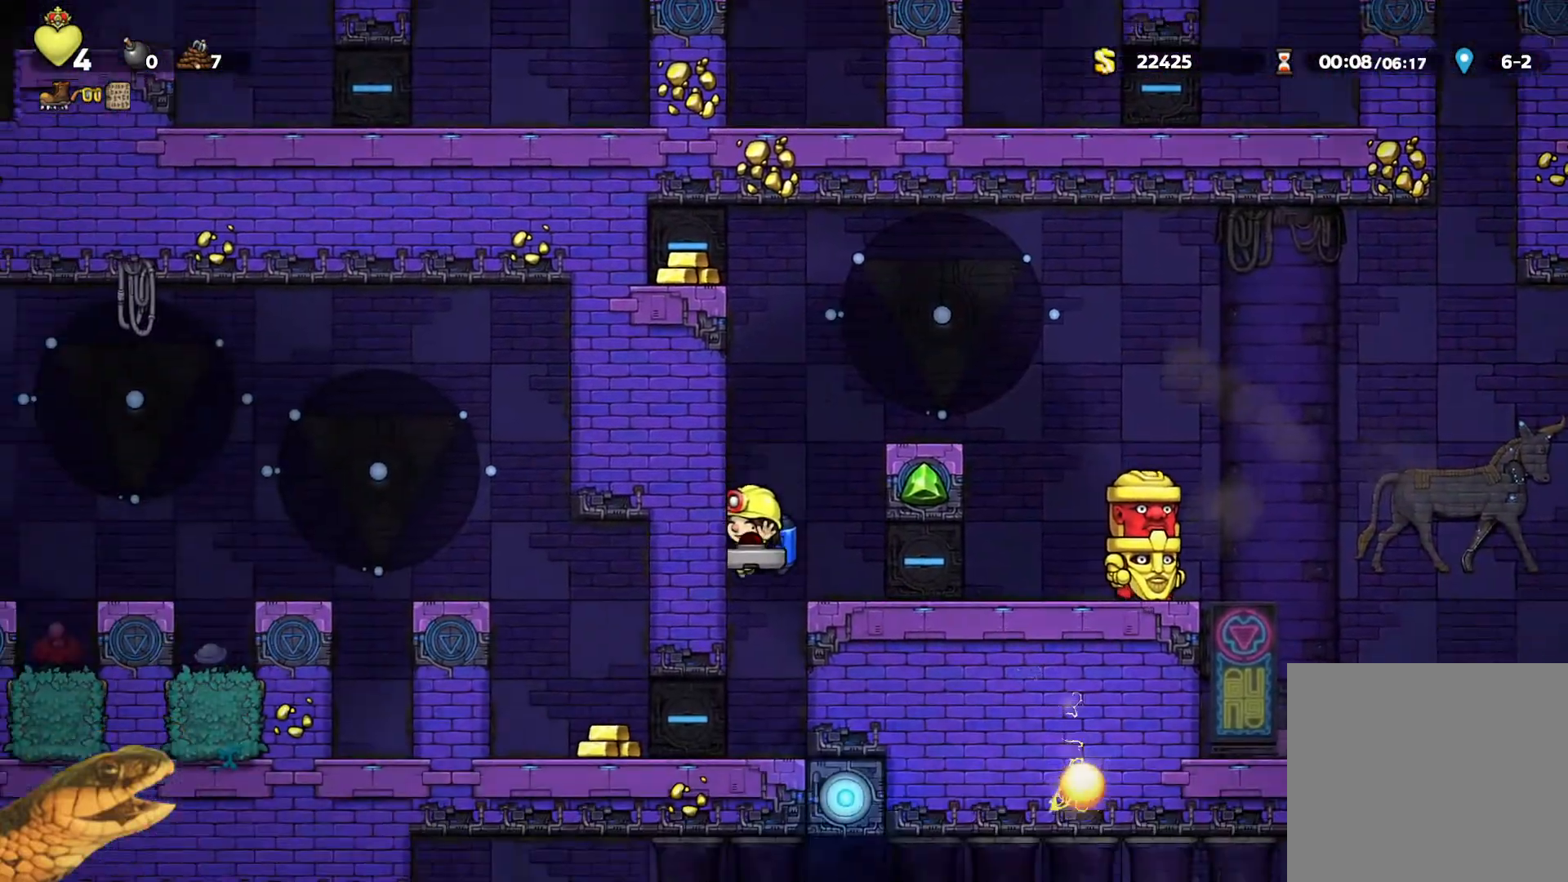
{"buttons": ["A", "R2"], "events": [[67, "DPAD_LEFT", "down"], [433, "A", "down"], [433, "DPAD_LEFT", "up"]]}
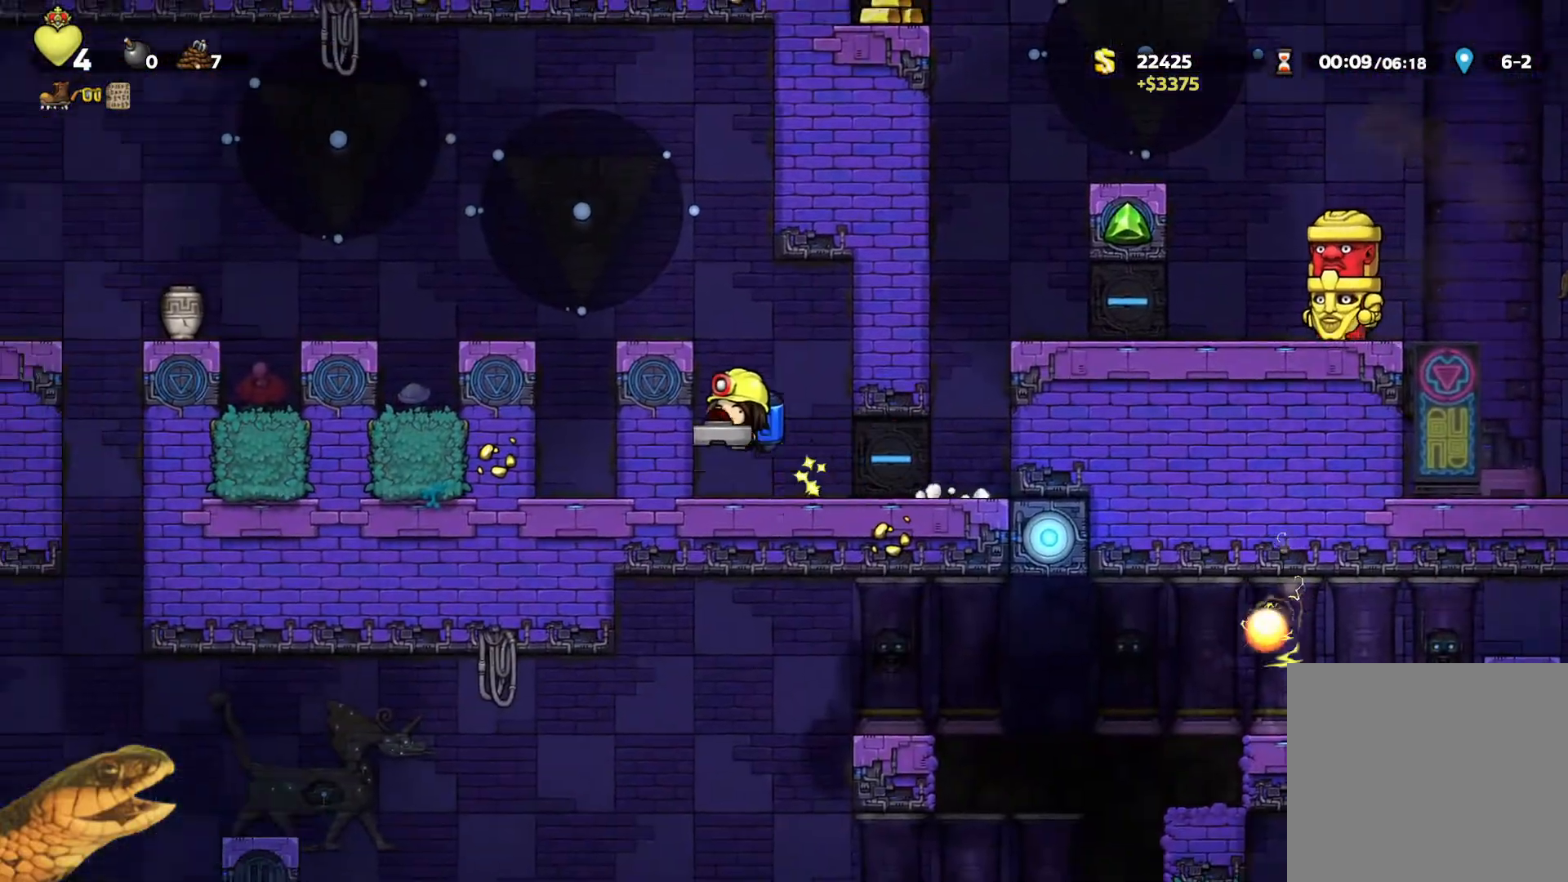
{"buttons": ["A", "R2", "DPAD_LEFT"], "events": [[33, "A", "up"], [67, "A", "down"], [167, "DPAD_LEFT", "down"], [300, "A", "up"], [500, "A", "down"]]}
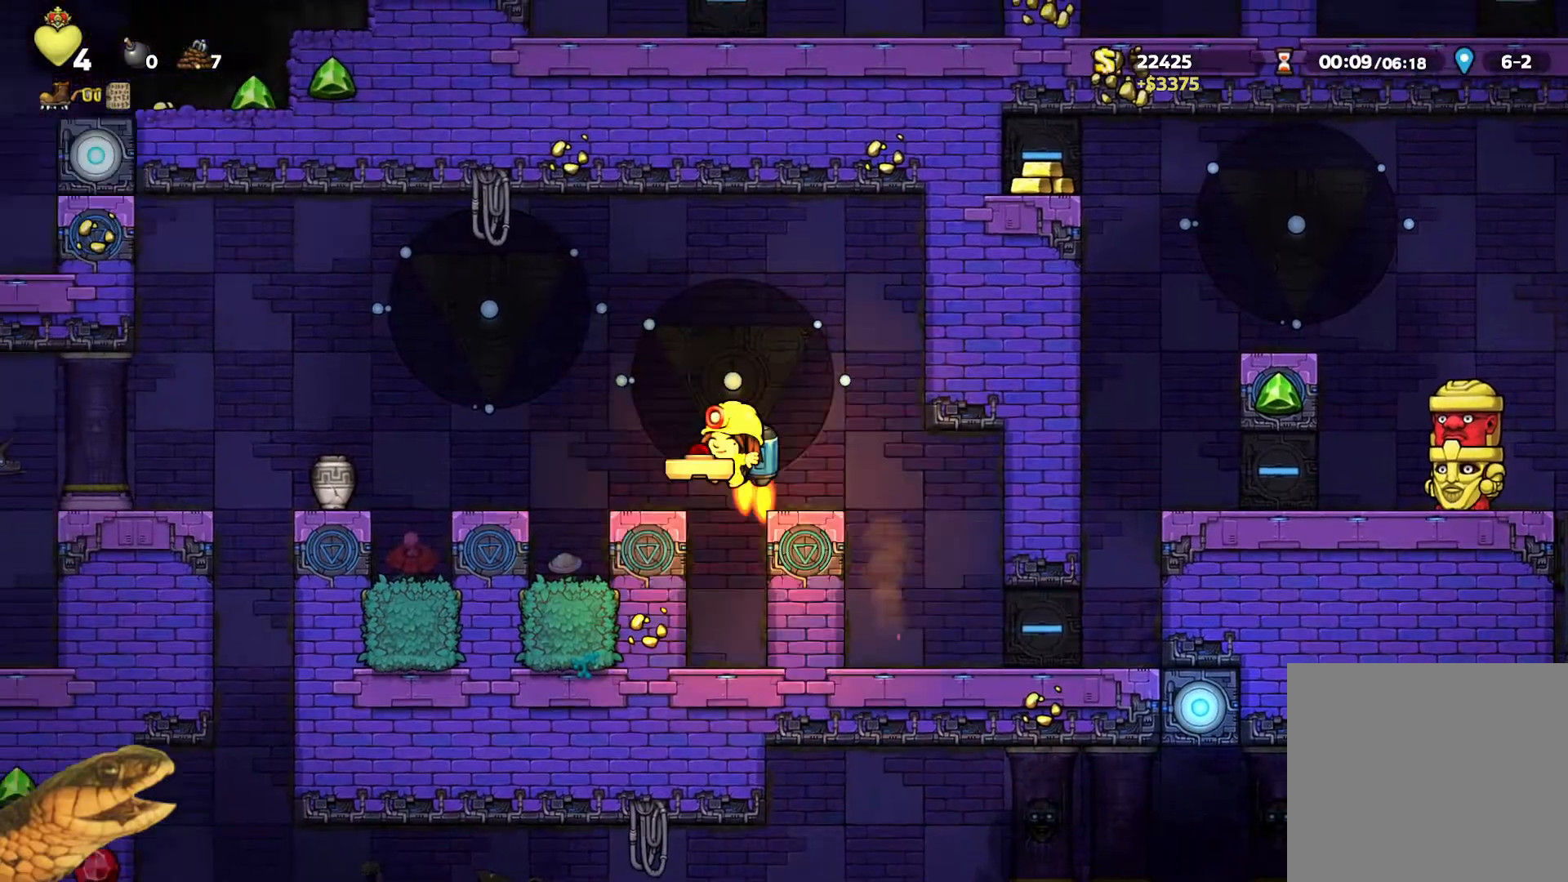
{"buttons": ["R2", "DPAD_LEFT"], "events": [[133, "A", "up"], [400, "A", "down"], [500, "A", "up"]]}
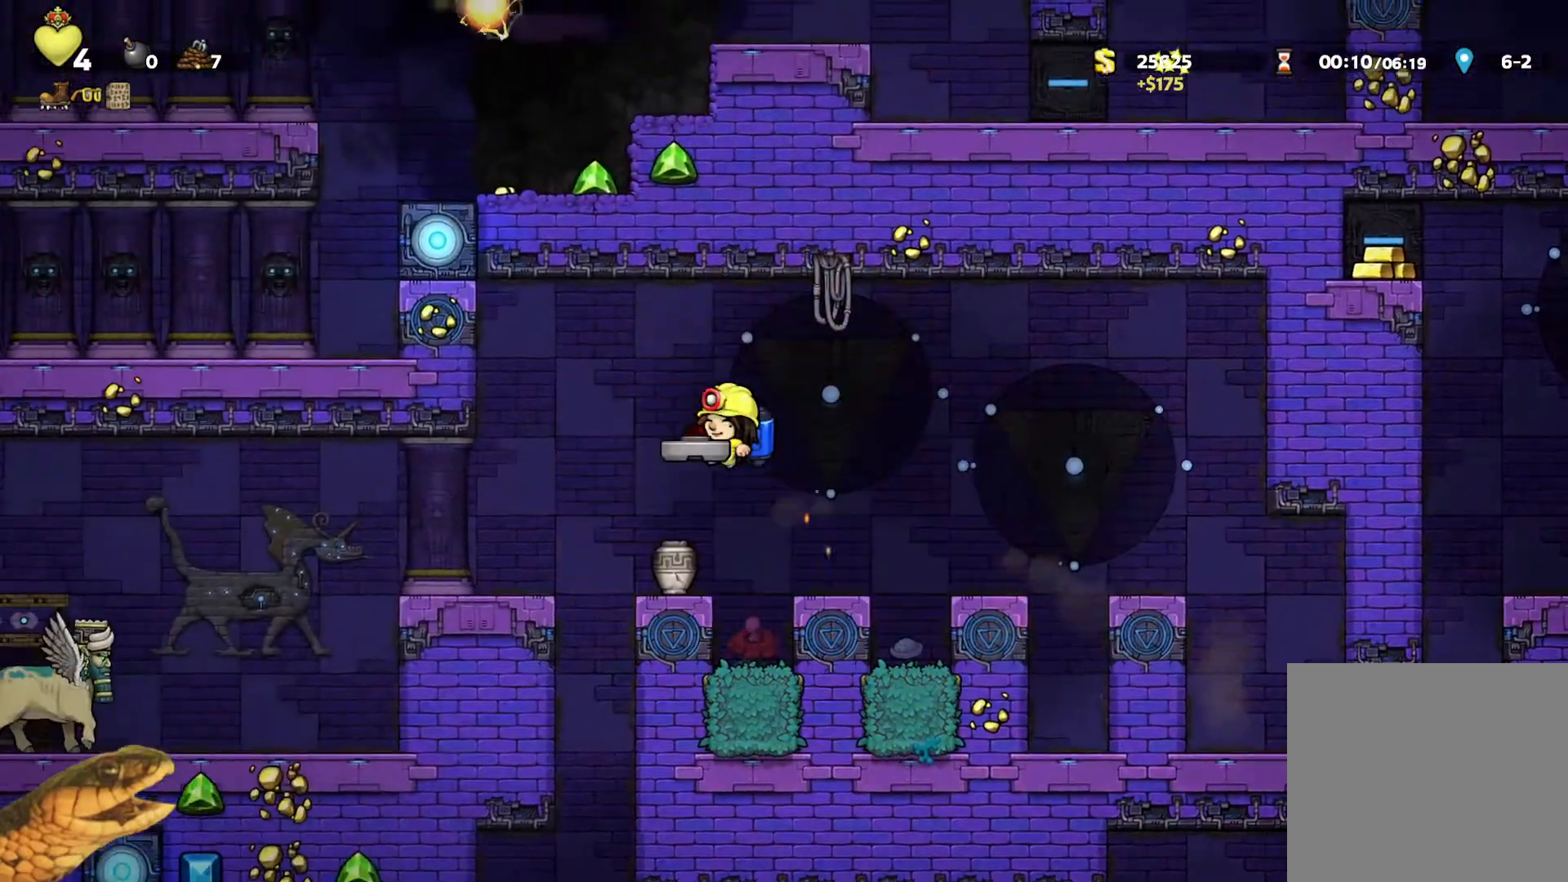
{"buttons": ["R2"], "events": [[133, "DPAD_LEFT", "up"], [333, "DPAD_LEFT", "down"], [400, "DPAD_LEFT", "up"]]}
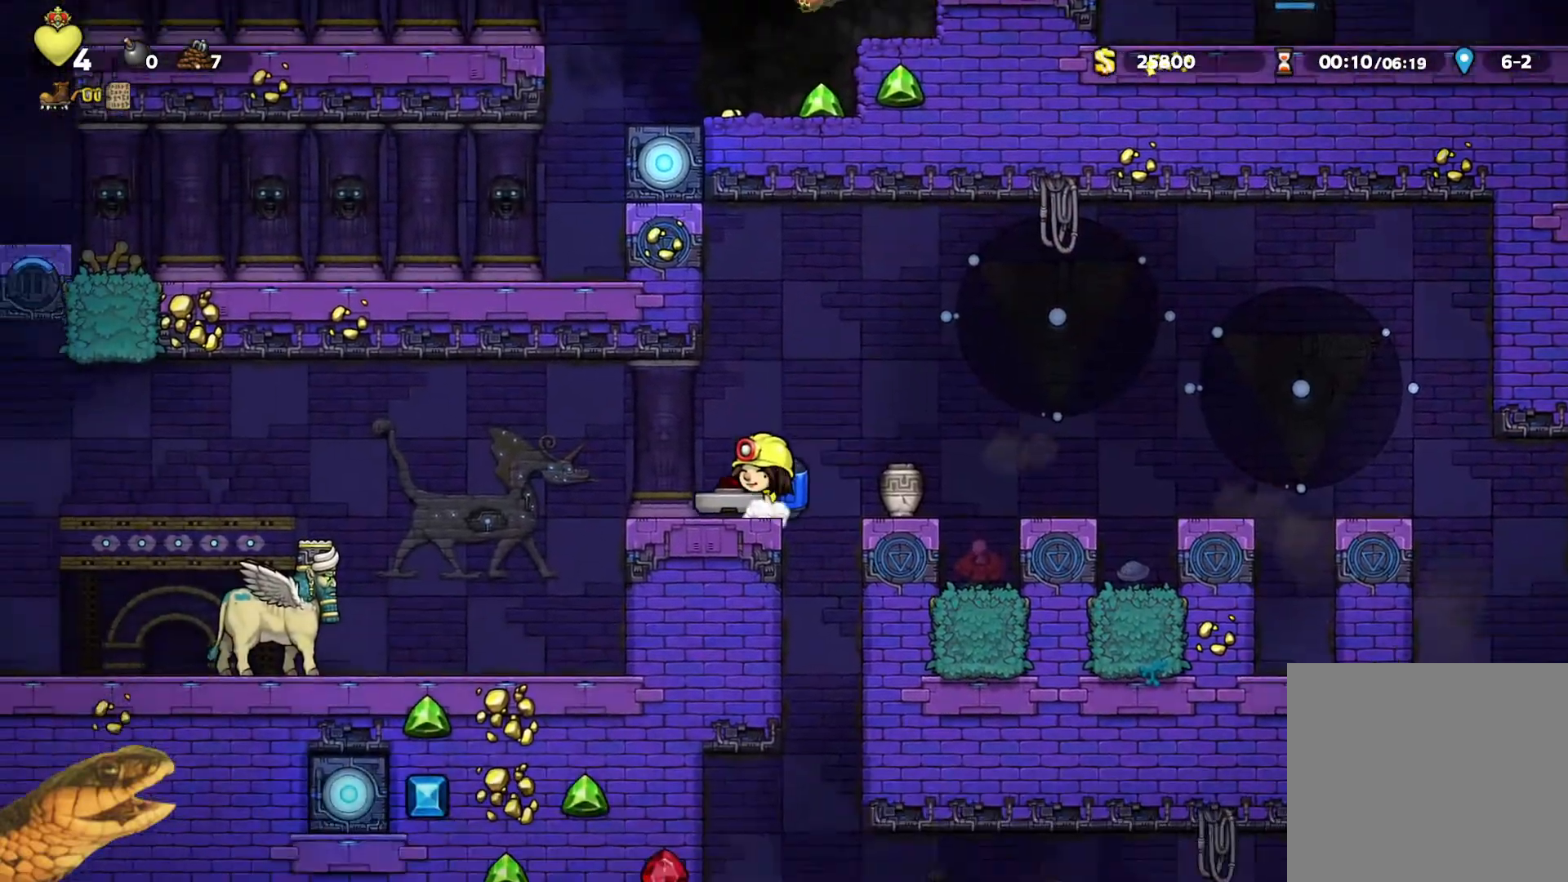
{"buttons": ["R2"], "events": [[167, "DPAD_RIGHT", "down"], [267, "DPAD_RIGHT", "up"]]}
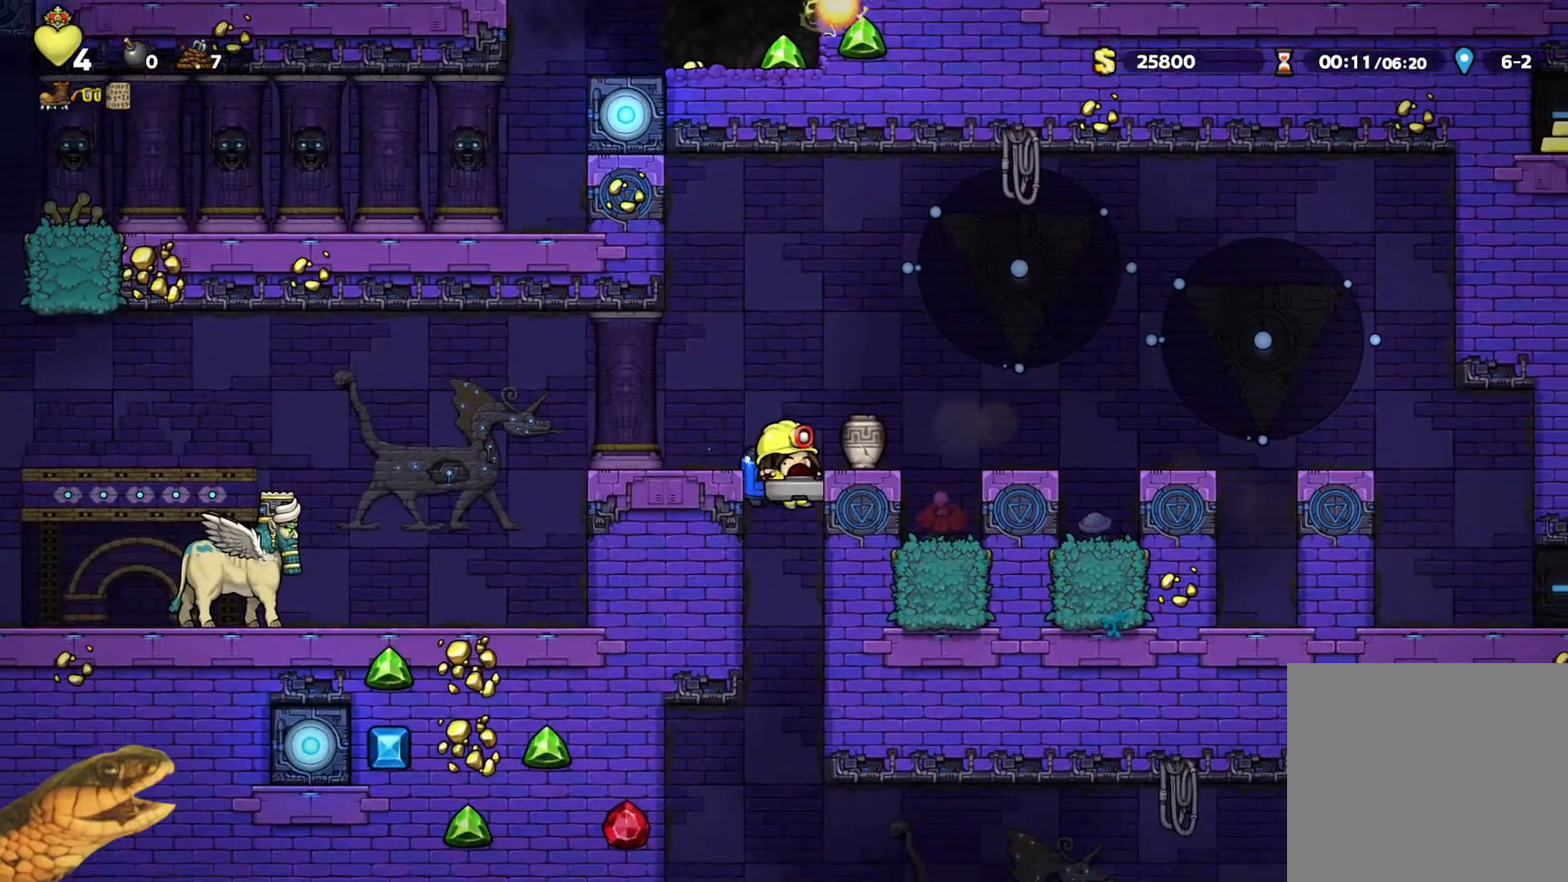
{"buttons": ["R2"], "events": [[367, "A", "down"], [433, "A", "up"]]}
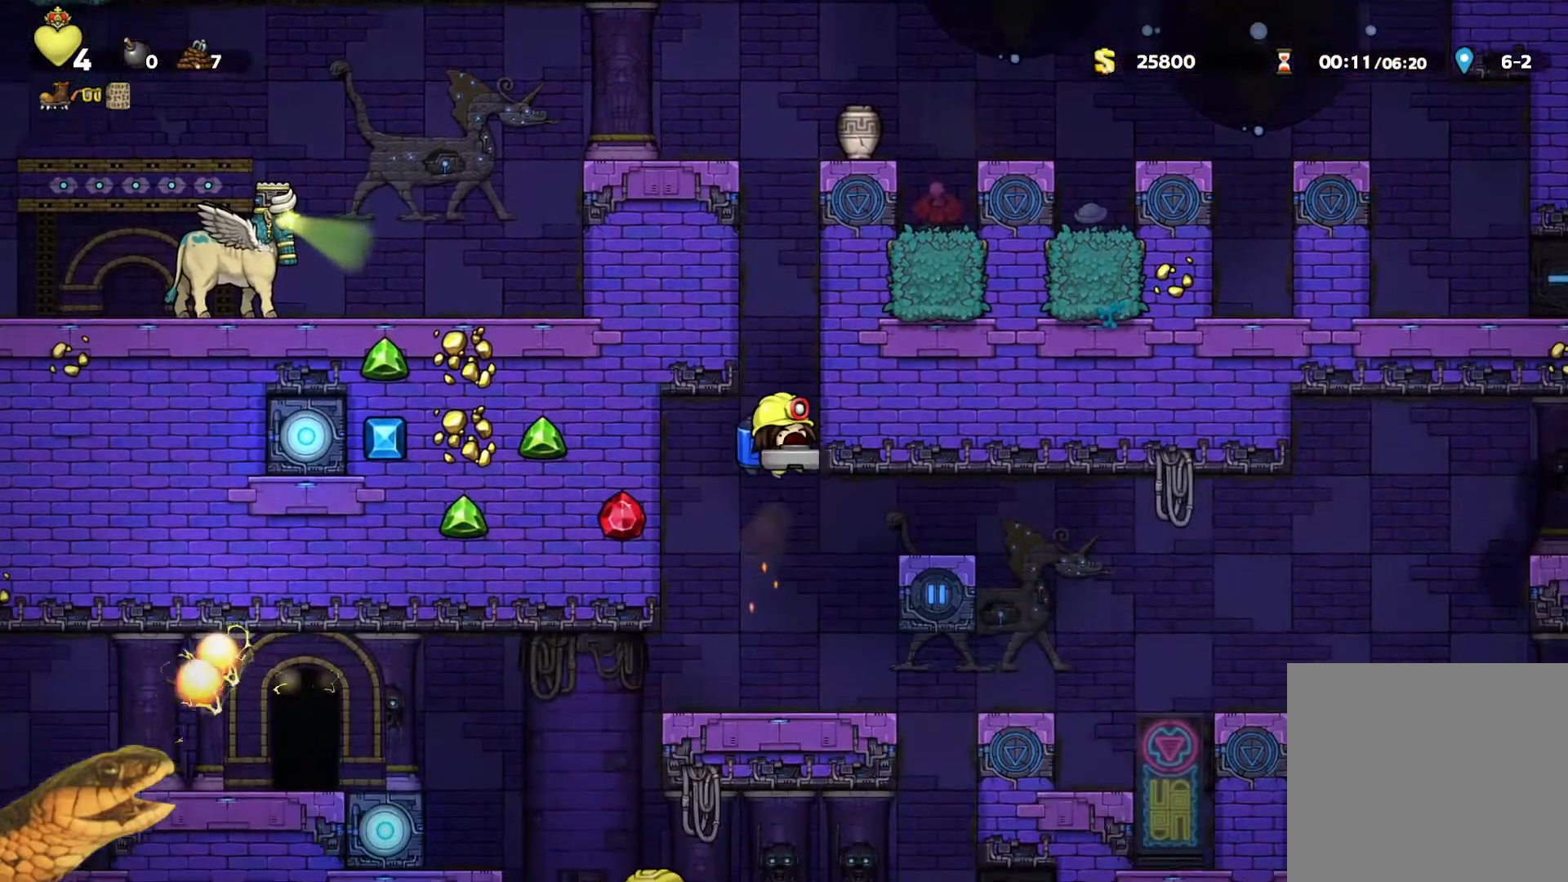
{"buttons": ["R2"], "events": []}
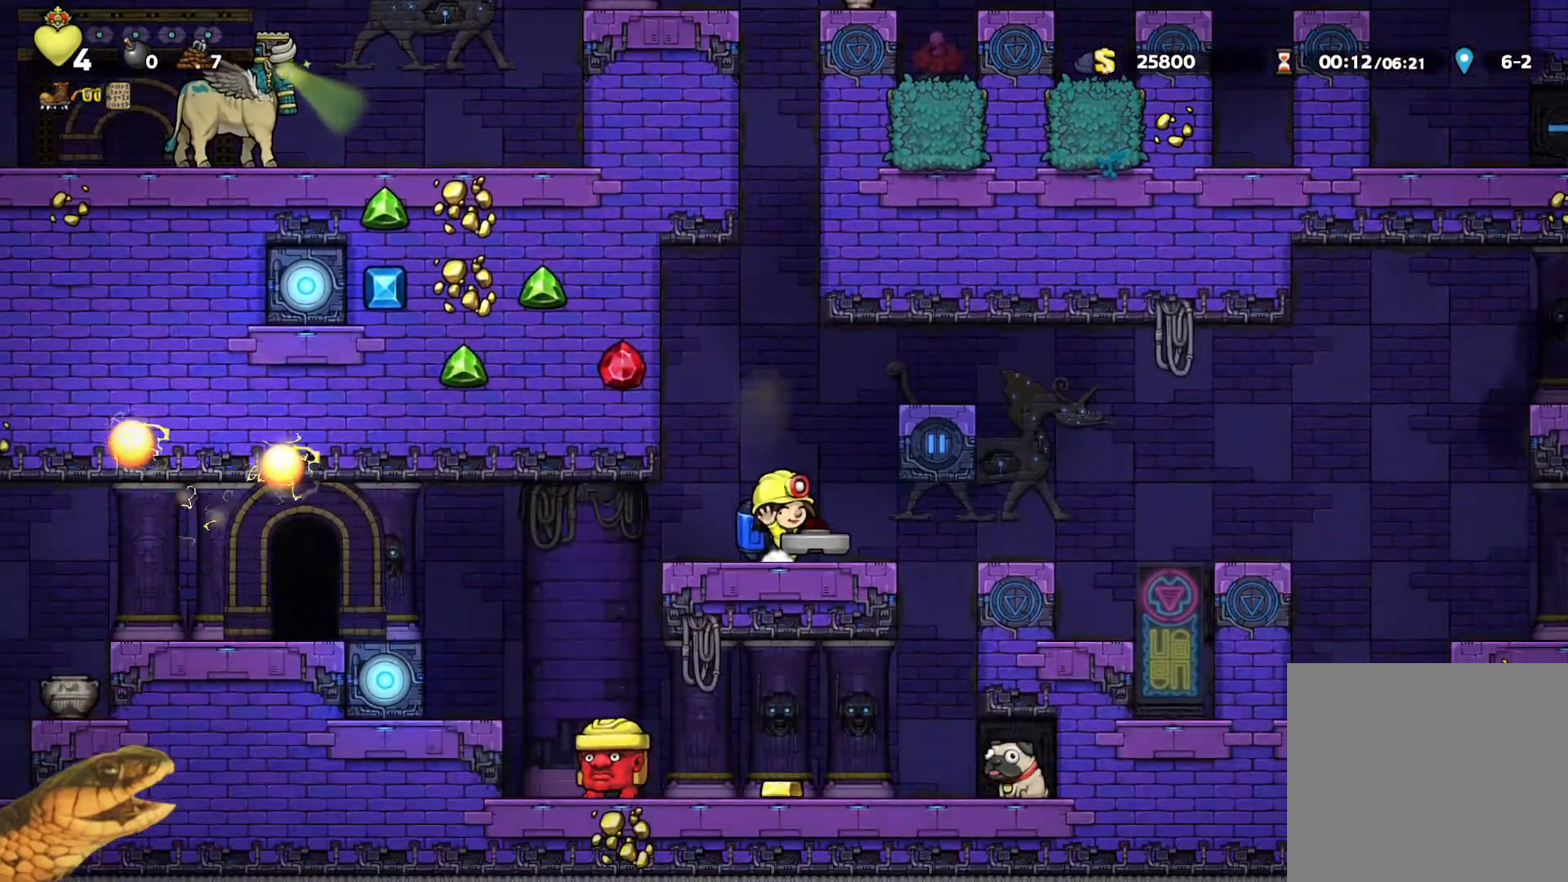
{"buttons": ["R2", "DPAD_RIGHT"], "events": [[33, "A", "down"], [133, "A", "up"], [200, "DPAD_RIGHT", "down"], [233, "A", "down"], [300, "A", "up"]]}
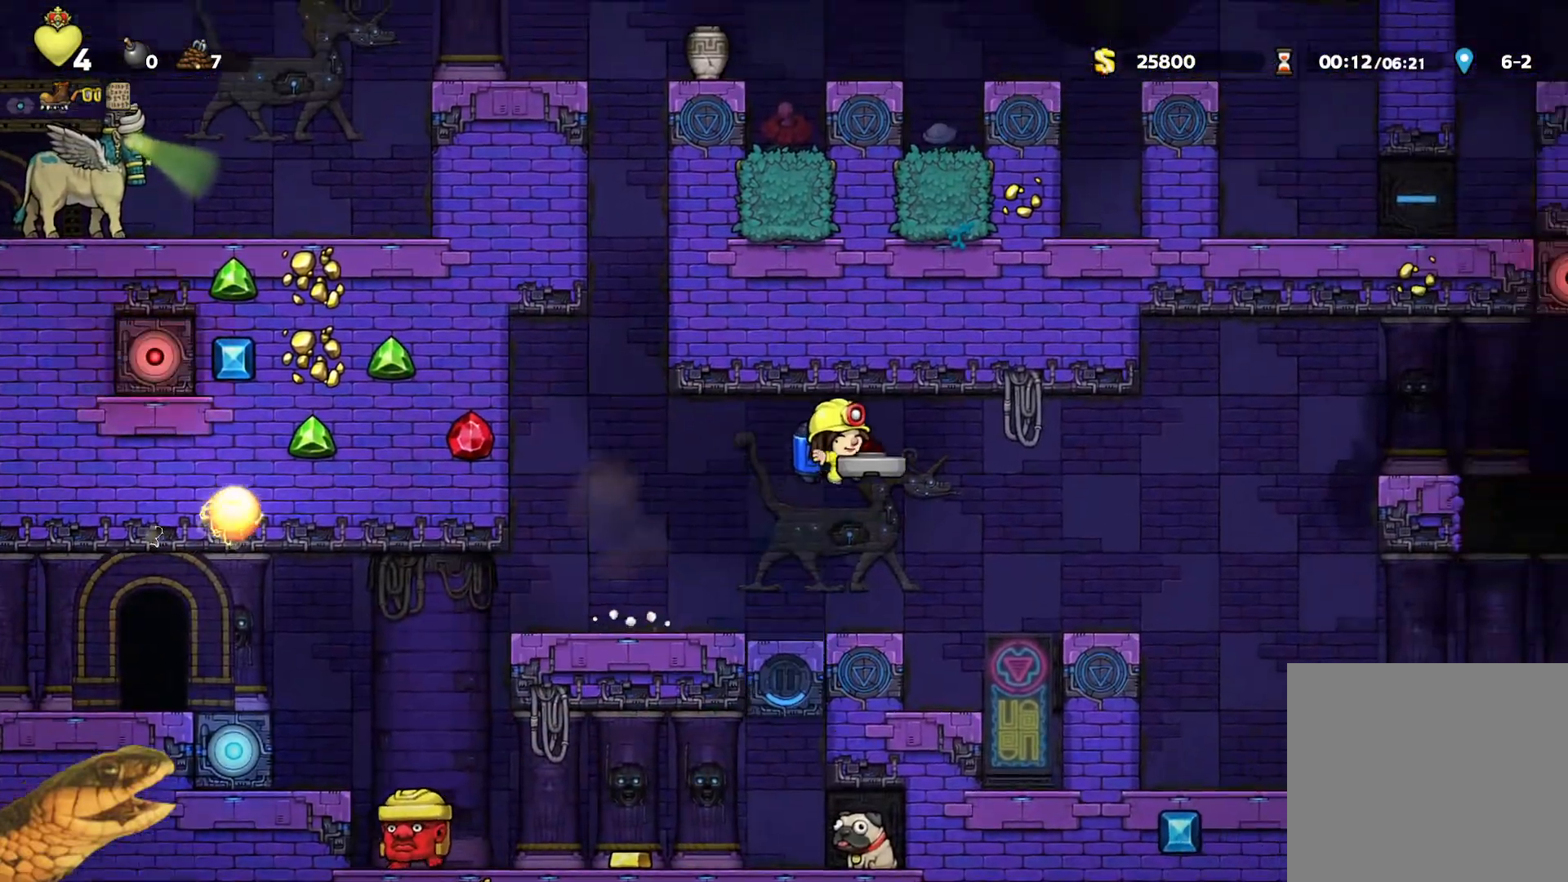
{"buttons": ["R2", "DPAD_RIGHT"], "events": [[267, "A", "down"], [333, "A", "up"]]}
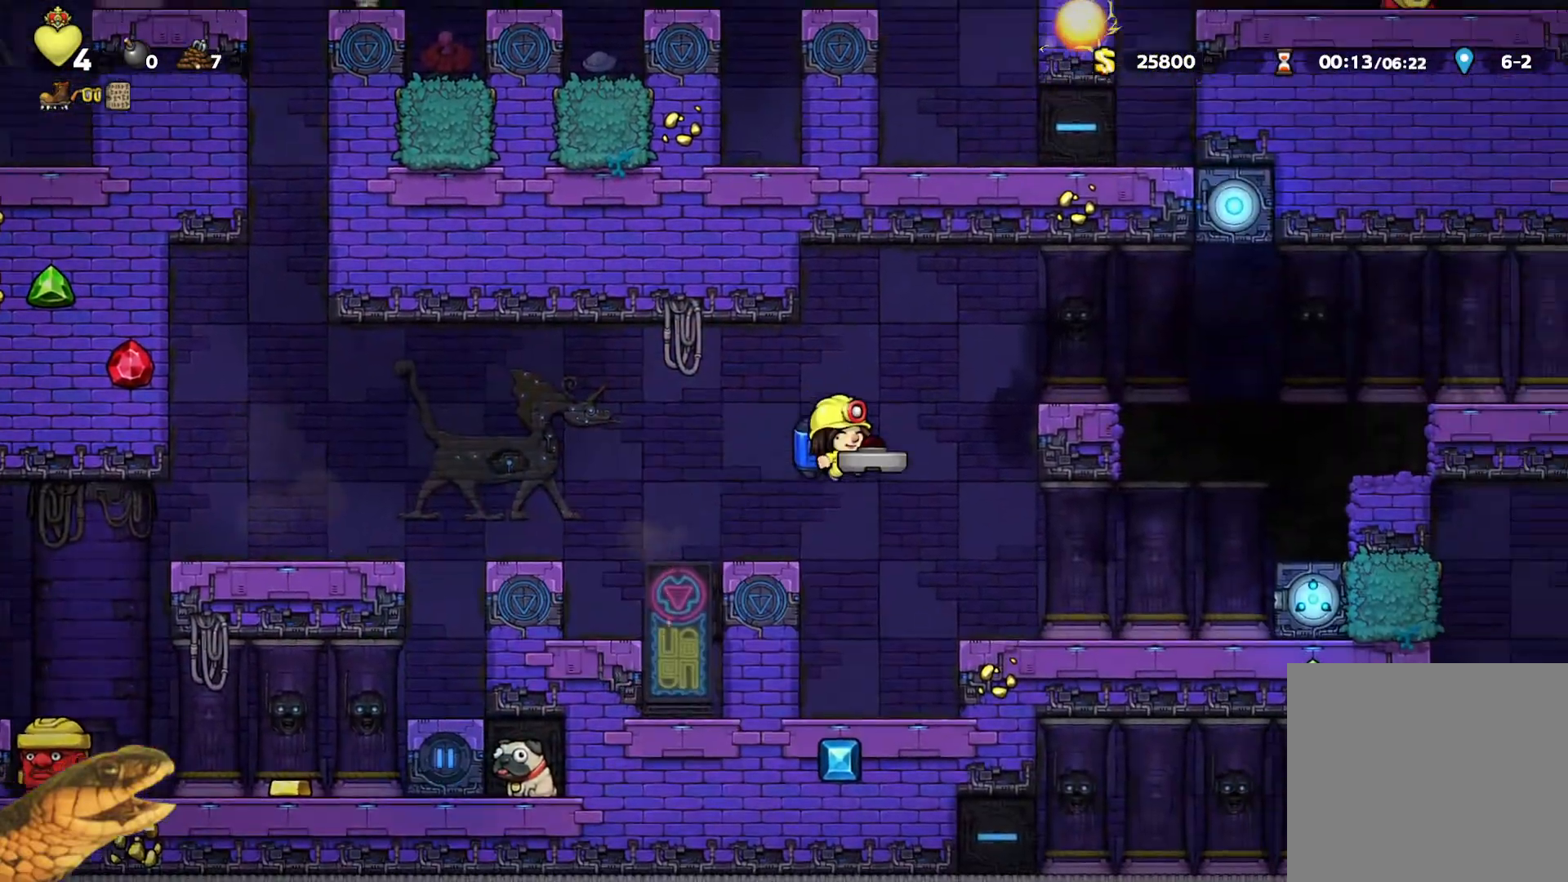
{"buttons": ["A", "R2", "DPAD_RIGHT"], "events": [[100, "DPAD_RIGHT", "up"], [167, "A", "down"], [267, "A", "up"], [400, "A", "down"], [467, "DPAD_RIGHT", "down"]]}
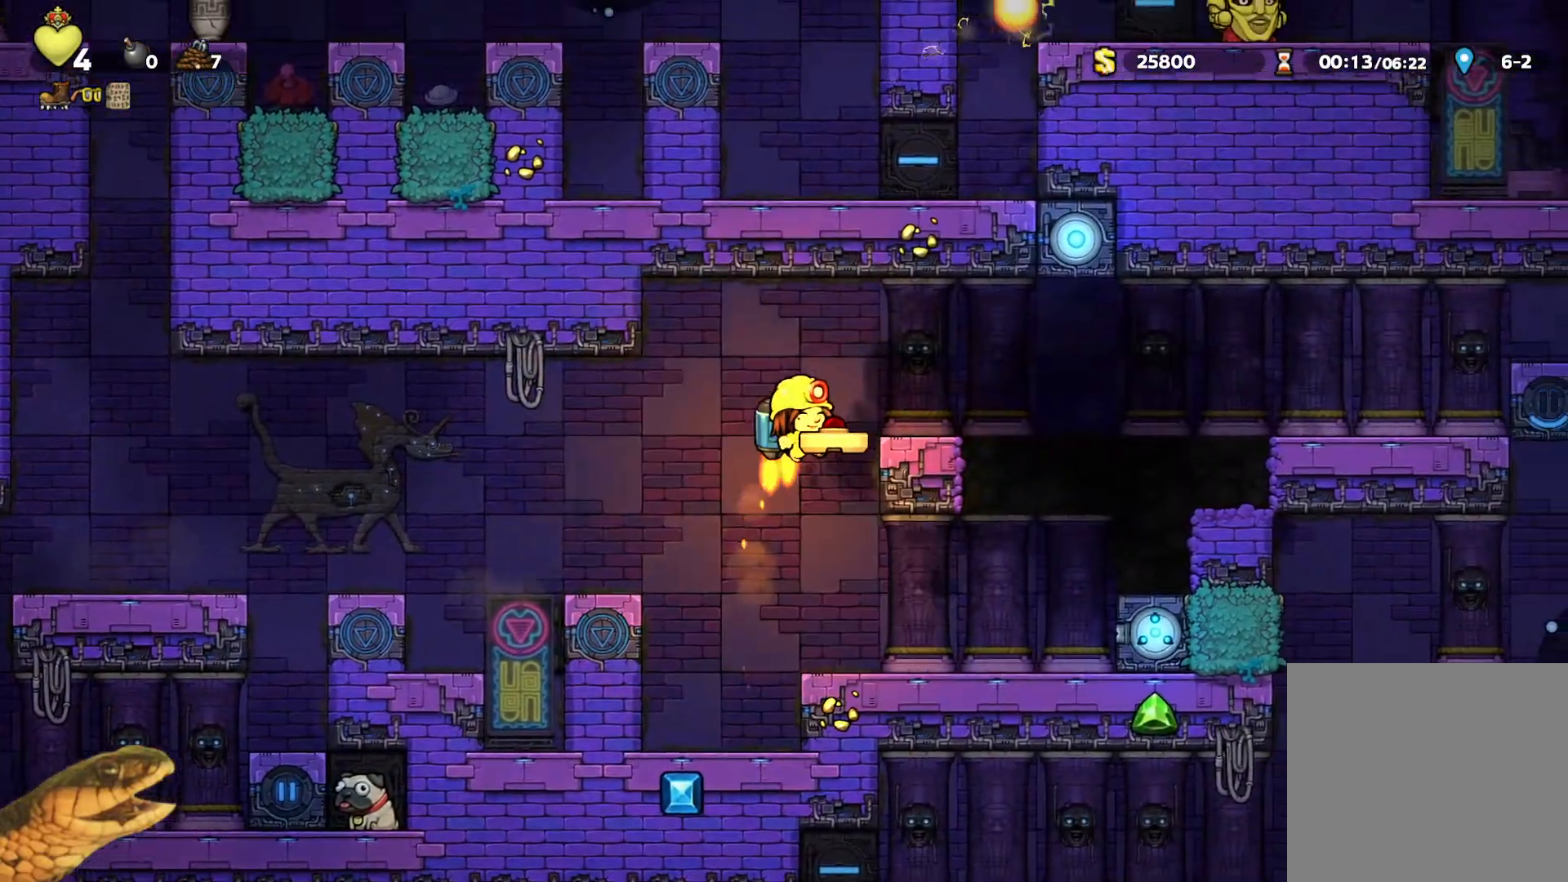
{"buttons": ["R2", "DPAD_RIGHT"], "events": [[33, "A", "up"], [367, "A", "down"], [467, "A", "up"]]}
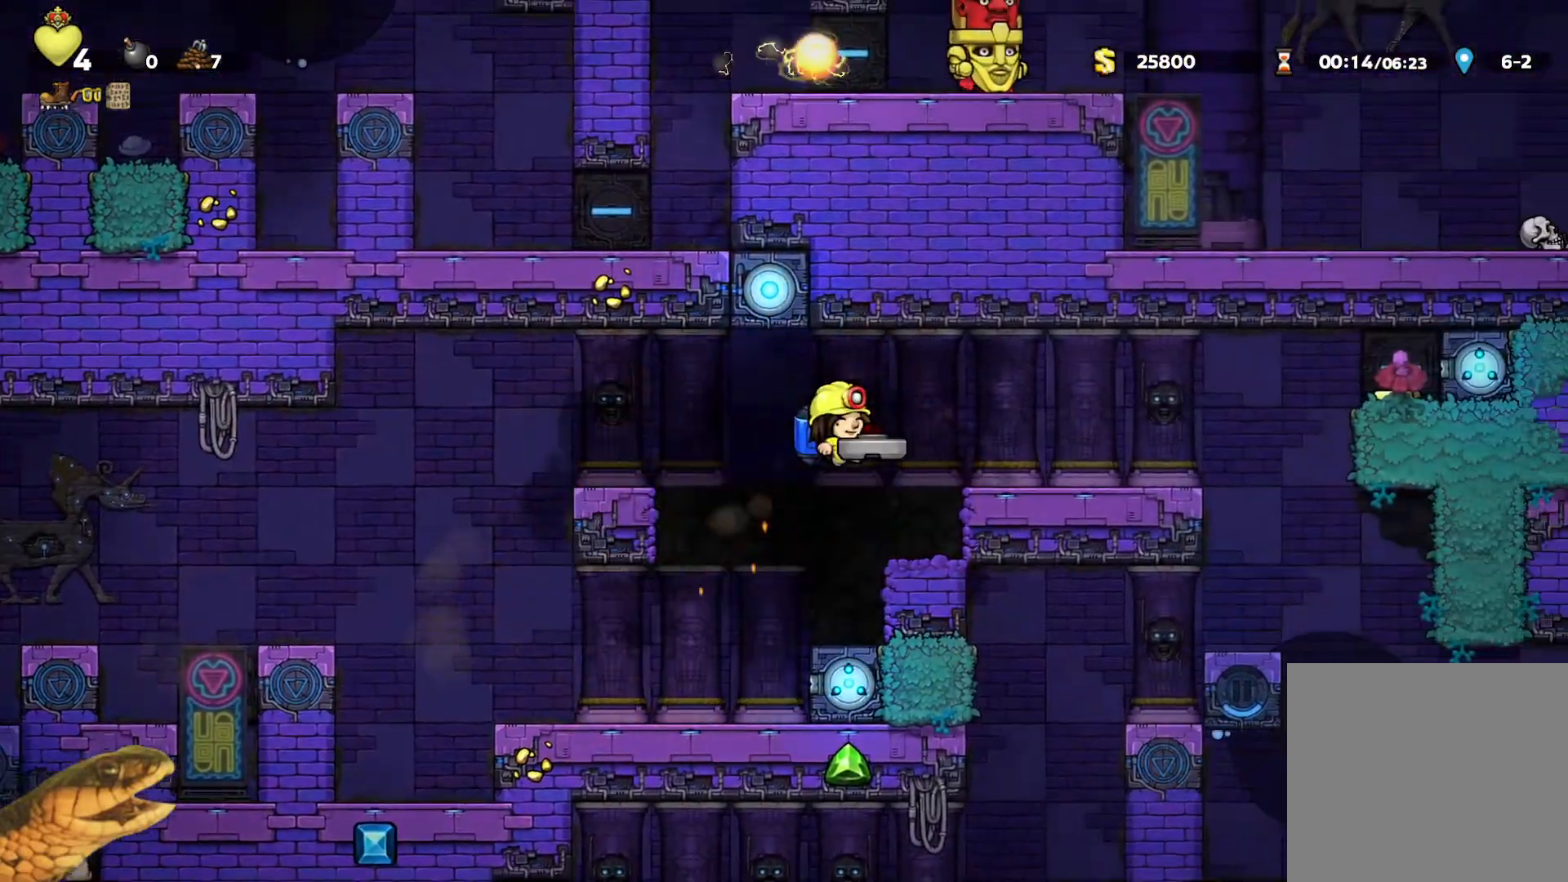
{"buttons": ["R2"], "events": [[200, "DPAD_RIGHT", "up"]]}
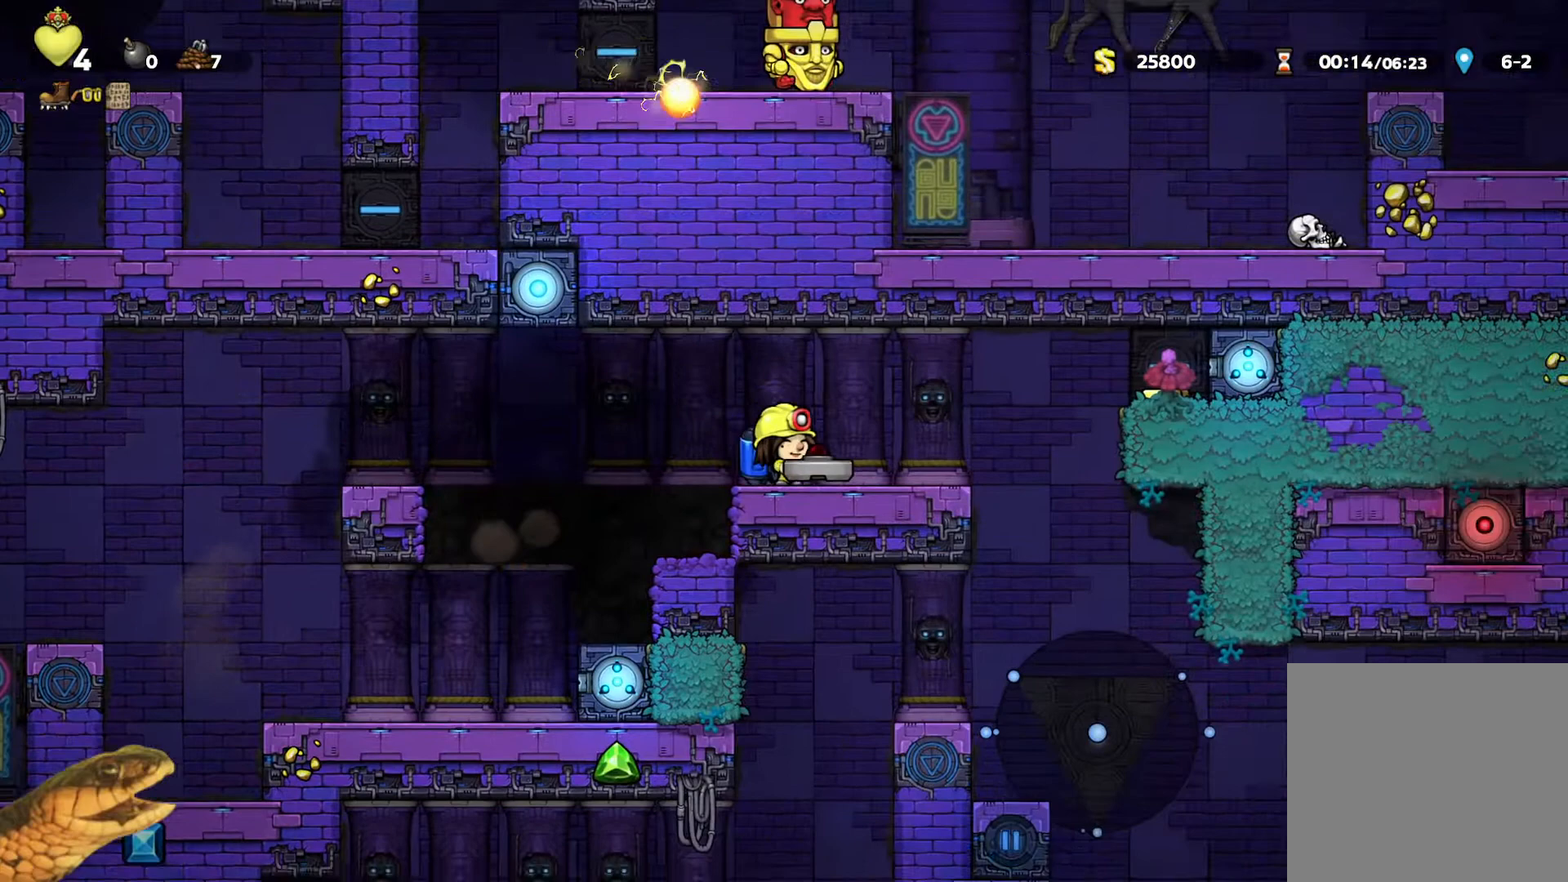
{"buttons": ["R2"], "events": [[33, "DPAD_RIGHT", "down"], [400, "DPAD_RIGHT", "up"]]}
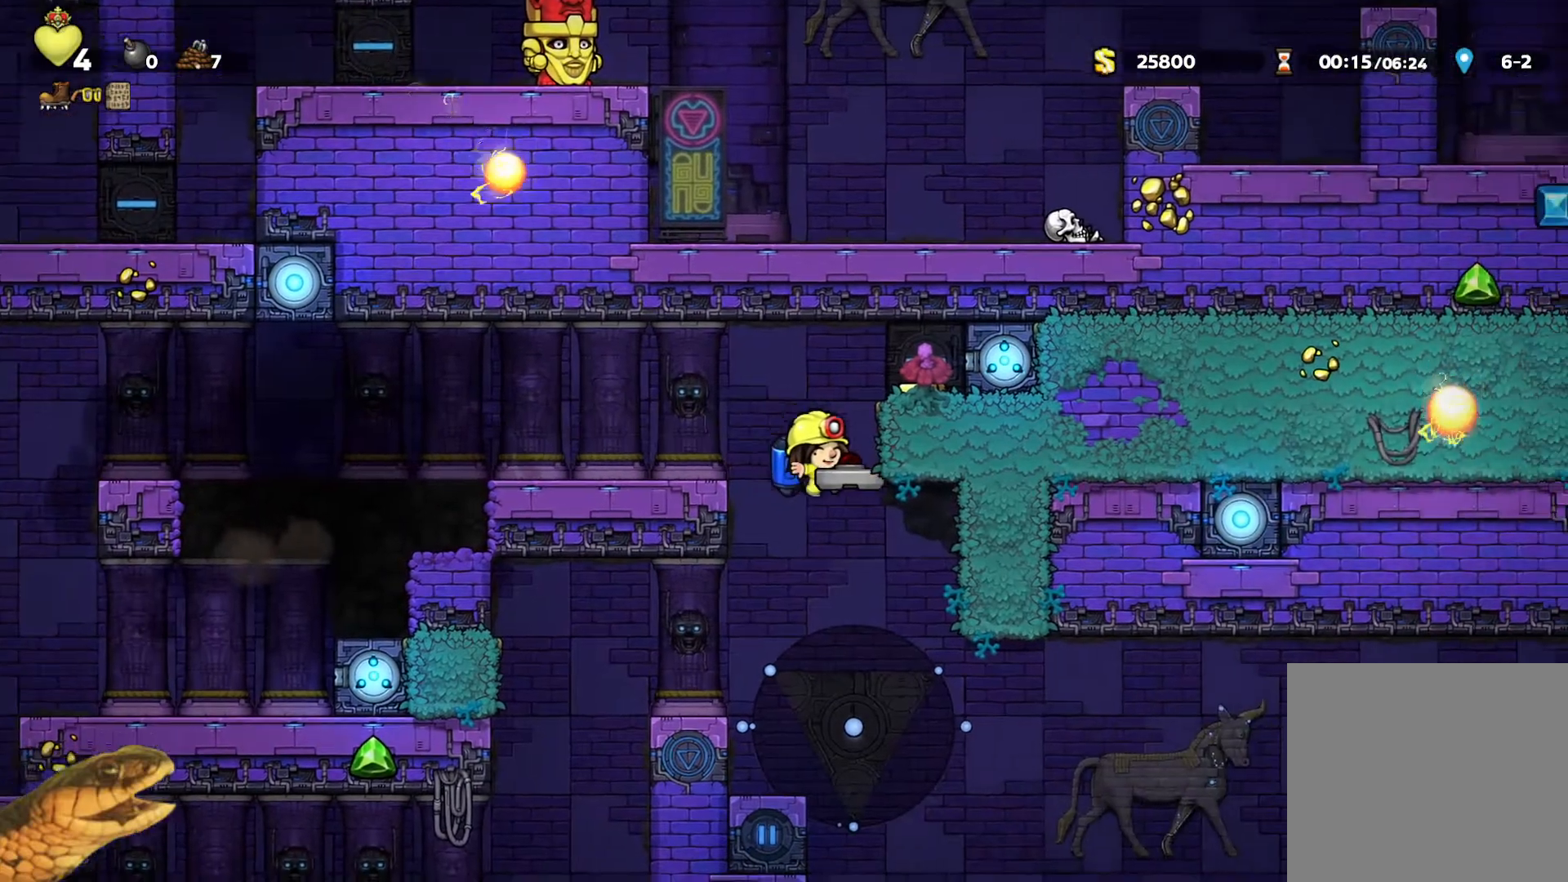
{"buttons": ["R2", "DPAD_LEFT"], "events": [[33, "DPAD_RIGHT", "down"], [233, "DPAD_RIGHT", "up"], [267, "A", "down"], [367, "A", "up"], [500, "DPAD_LEFT", "down"]]}
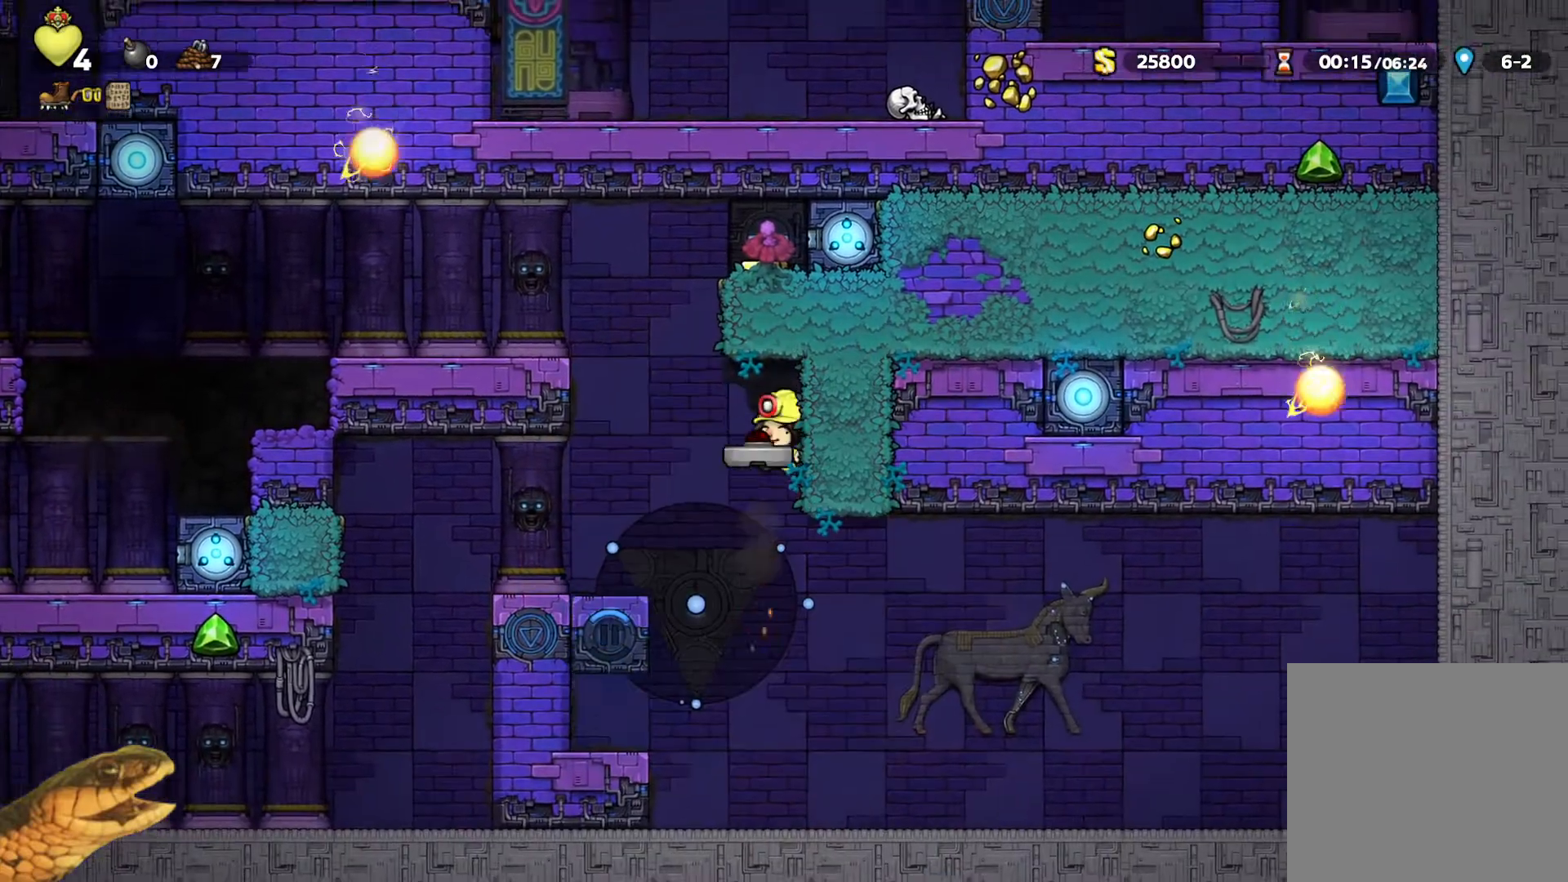
{"buttons": ["A", "R2"], "events": [[67, "DPAD_LEFT", "up"], [133, "A", "down"], [233, "A", "up"], [367, "A", "down"], [400, "DPAD_LEFT", "down"], [467, "DPAD_LEFT", "up"]]}
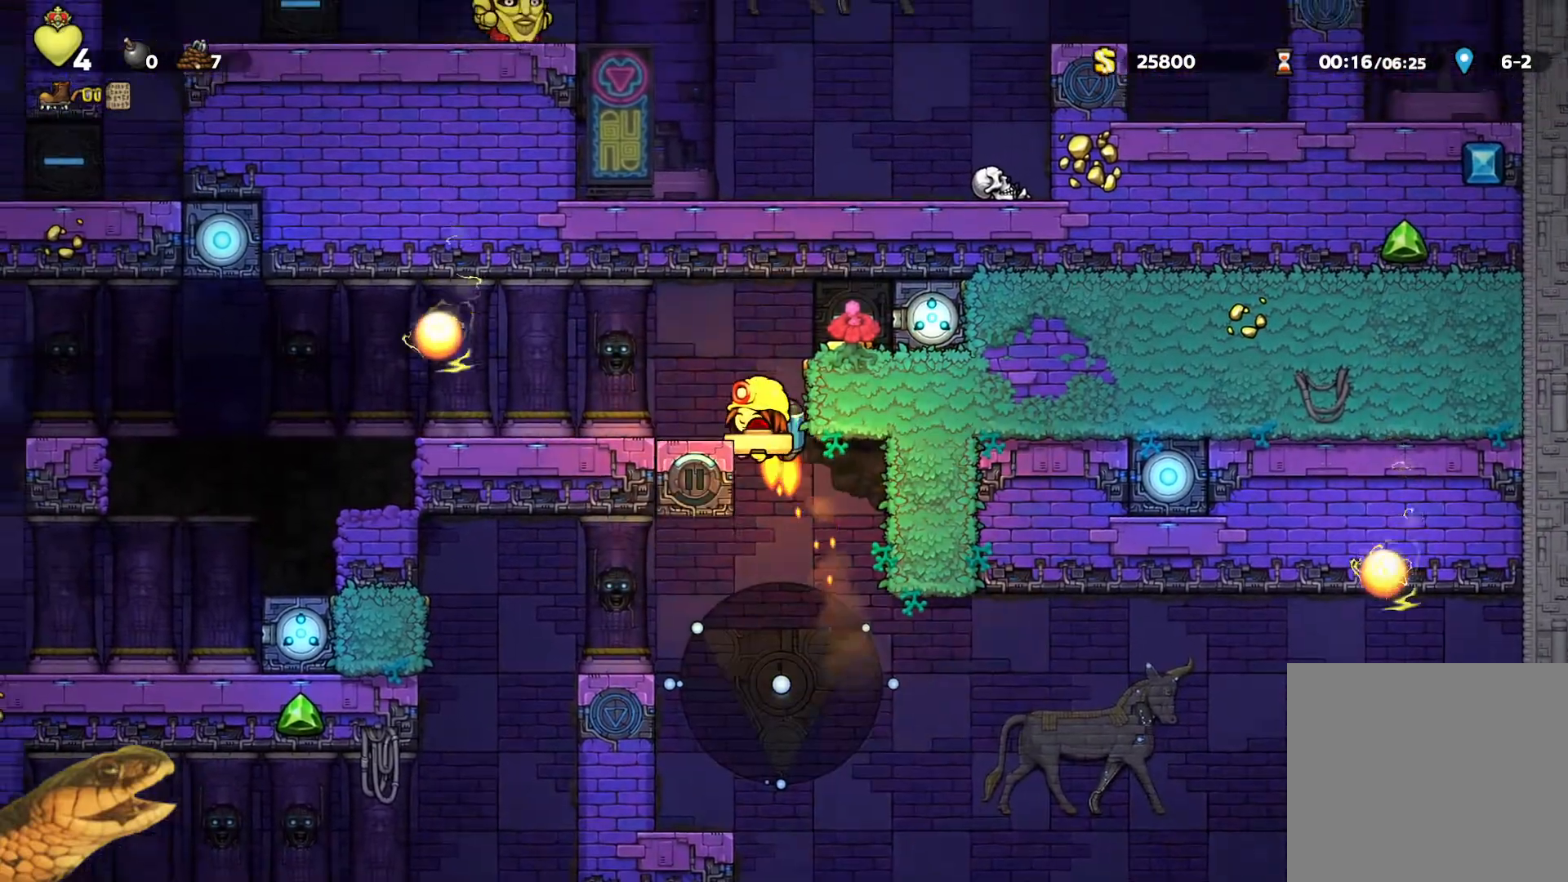
{"buttons": ["R2"], "events": [[167, "DPAD_LEFT", "down"], [200, "A", "up"], [433, "DPAD_LEFT", "up"]]}
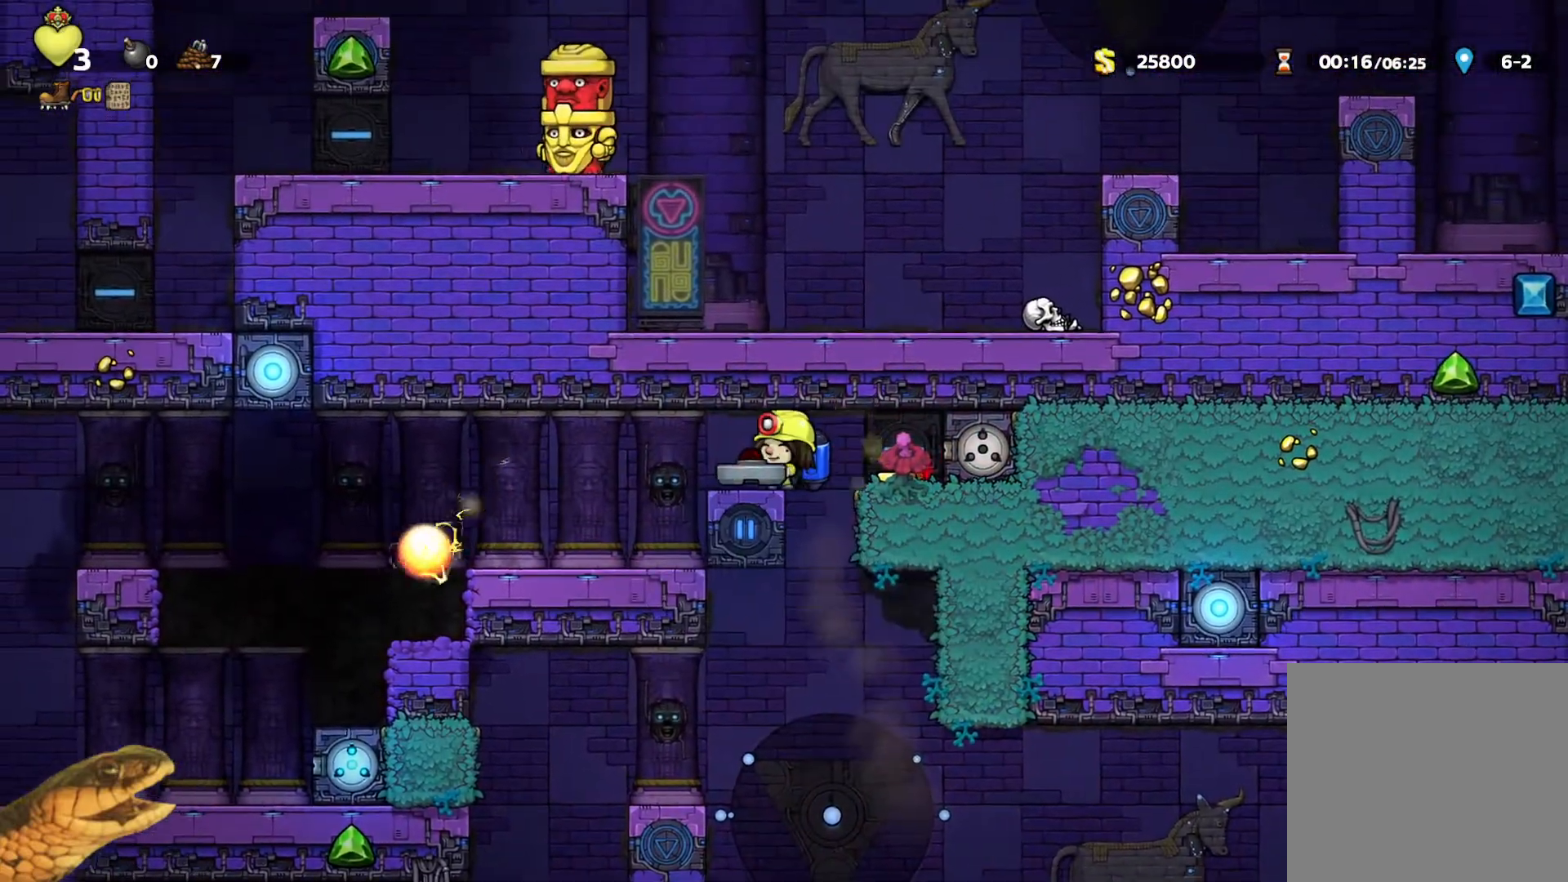
{"buttons": ["R2", "DPAD_LEFT"], "events": [[167, "DPAD_LEFT", "down"]]}